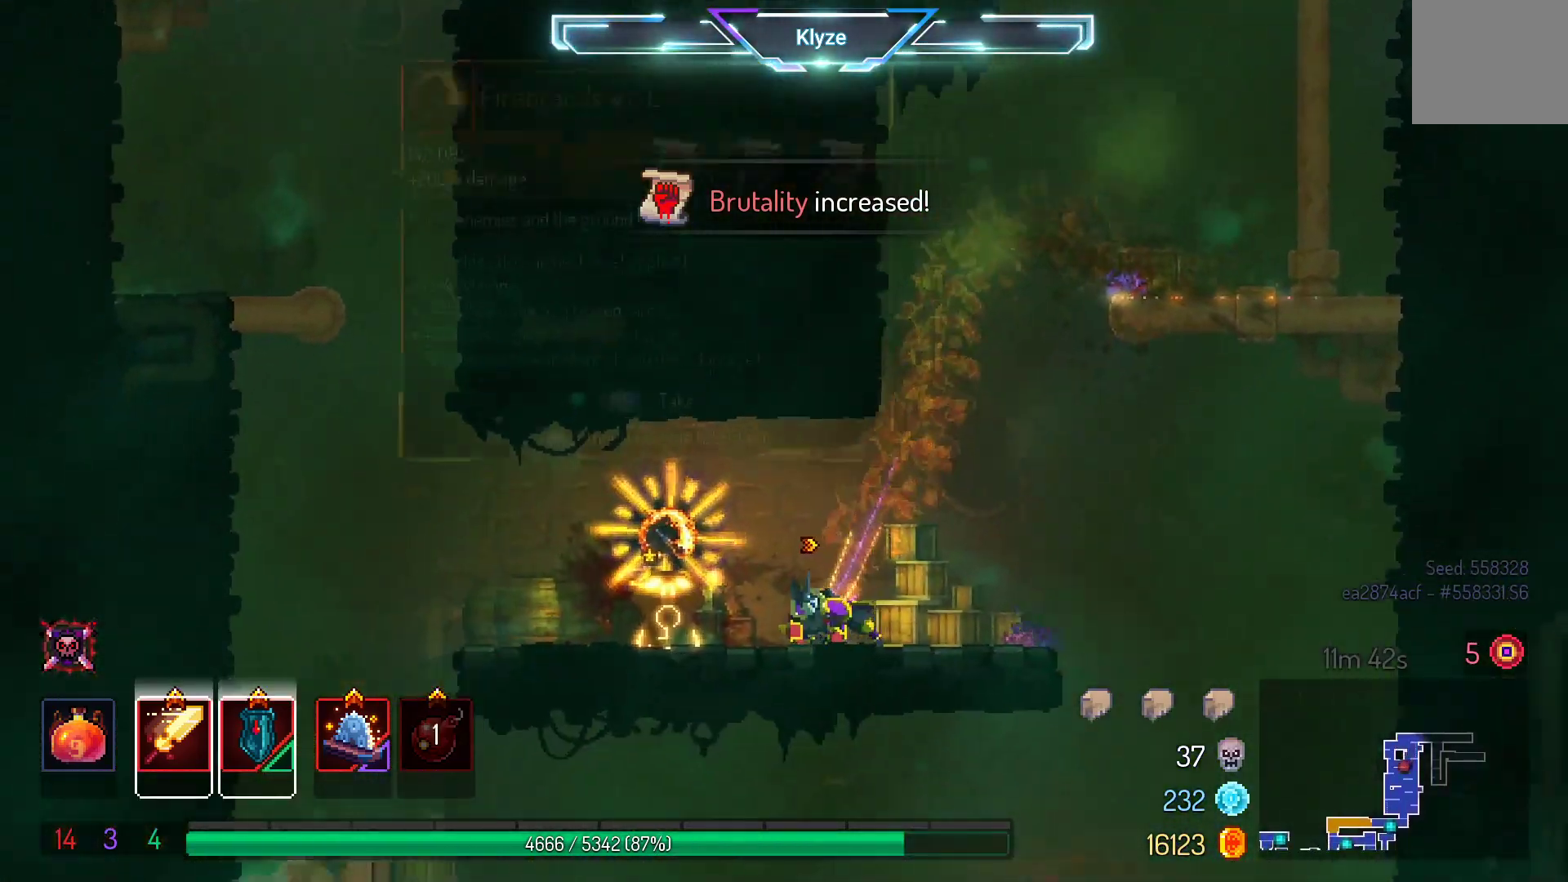
Gameplay with a controller (Xbox layout); each line is a JSON object with the inputs held at the frame after it (dt_ms = milliseconds from this image to that frame). "events" lists button and stick changes between this image and that frame as [ms after this image, input, new state], when the widget could be followed in between. Not read: L3 R3.
{"dt_ms": 500, "buttons": ["R1"], "left_stick": "center", "right_stick": "center", "events": [[50, "DPAD_LEFT", "up"], [483, "R1", "down"]]}
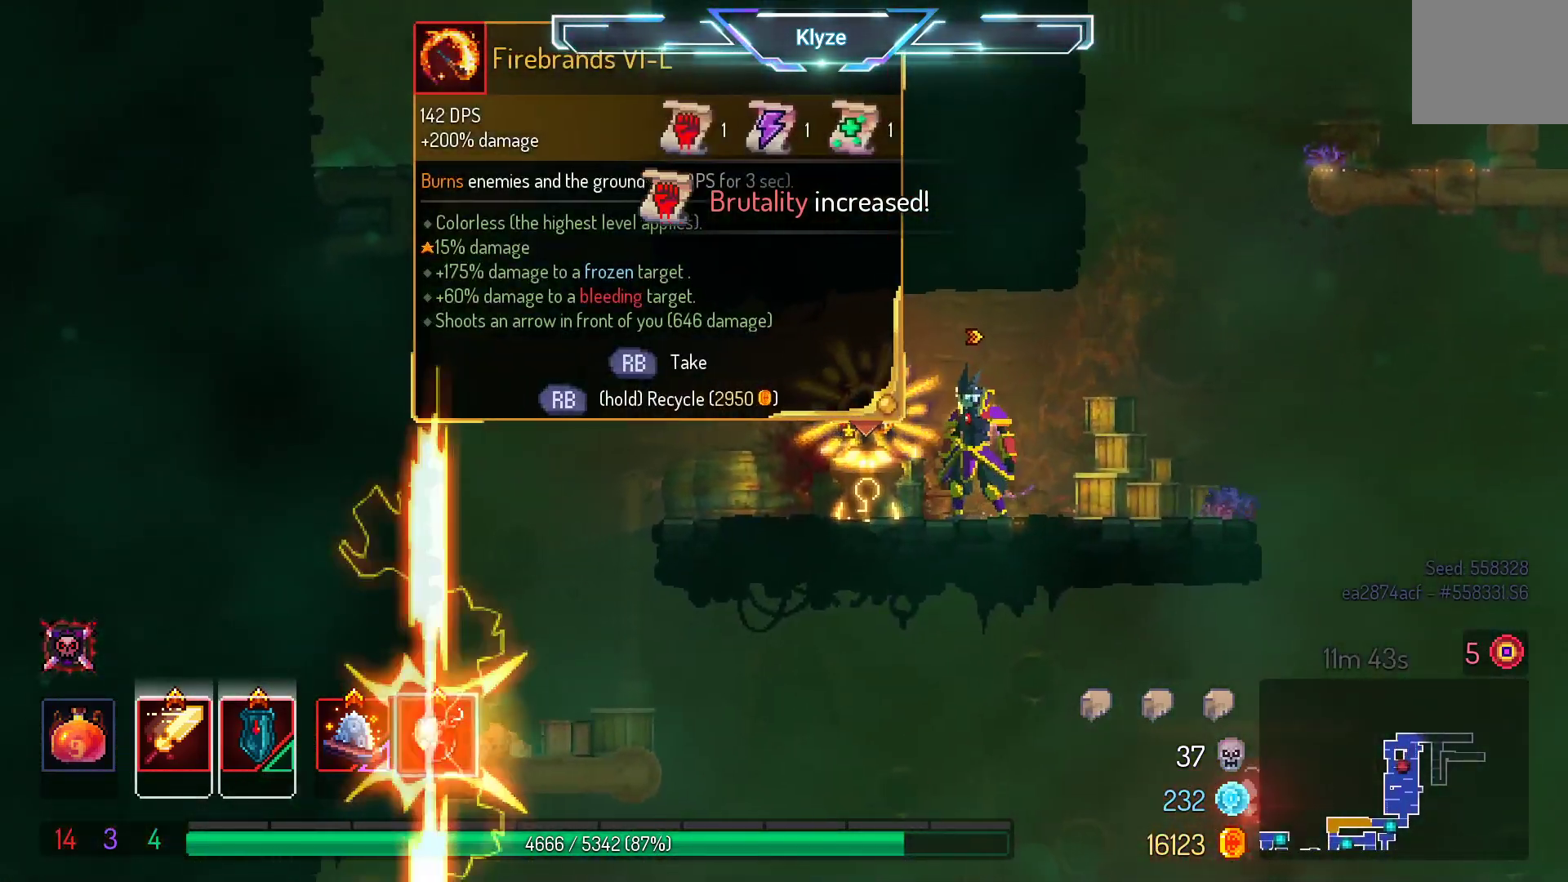
{"dt_ms": 500, "buttons": ["R1"], "left_stick": "center", "right_stick": "center", "events": []}
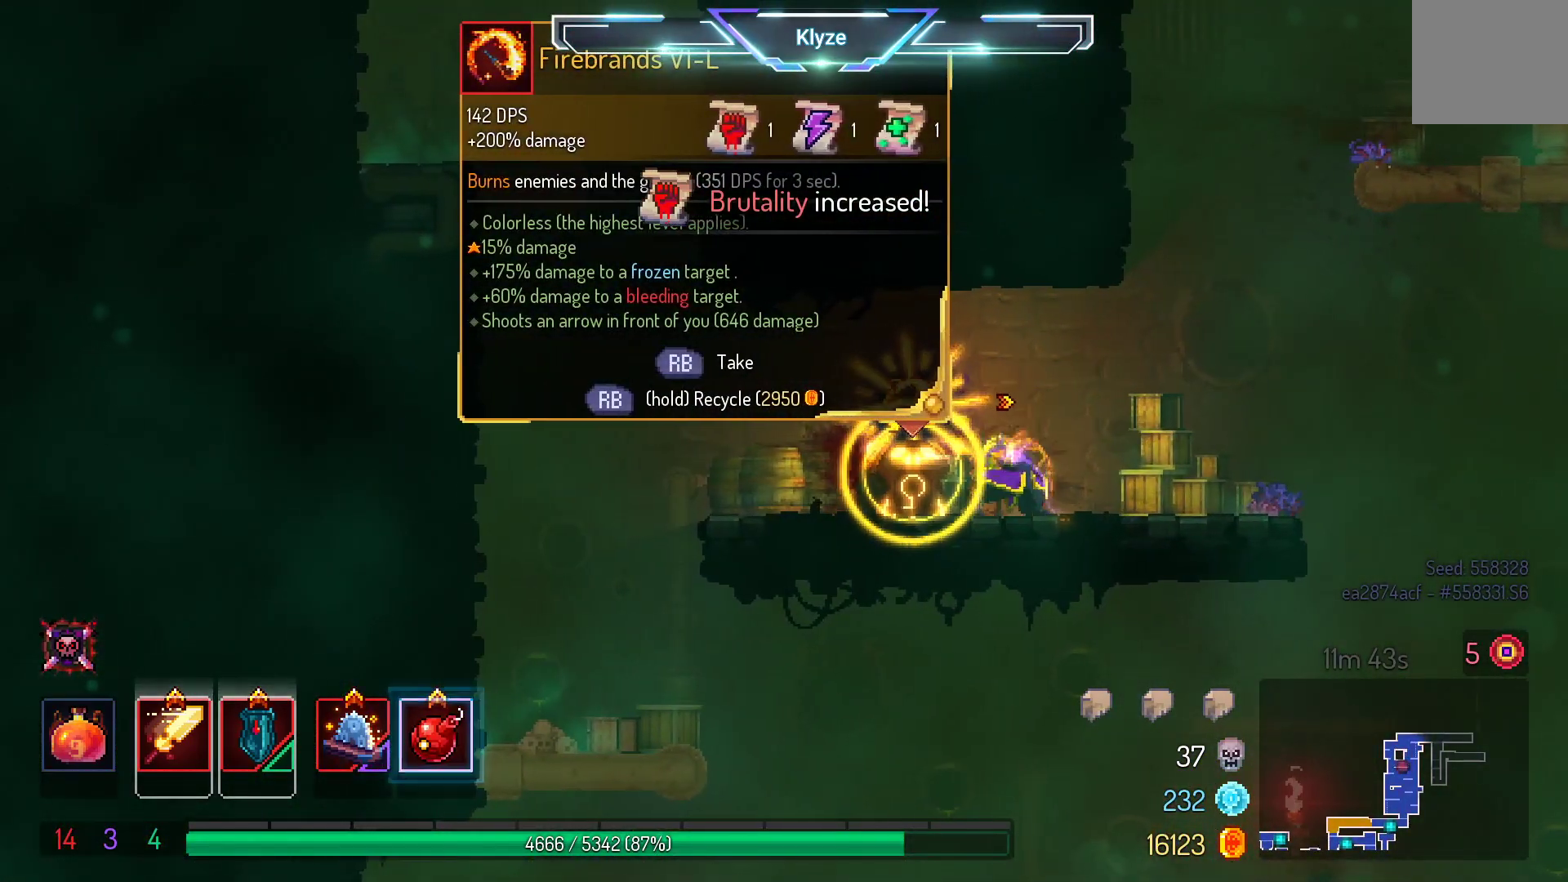
{"dt_ms": 500, "buttons": ["B", "DPAD_LEFT"], "left_stick": "center", "right_stick": "center", "events": [[317, "DPAD_LEFT", "down"], [400, "B", "down"], [400, "R1", "up"]]}
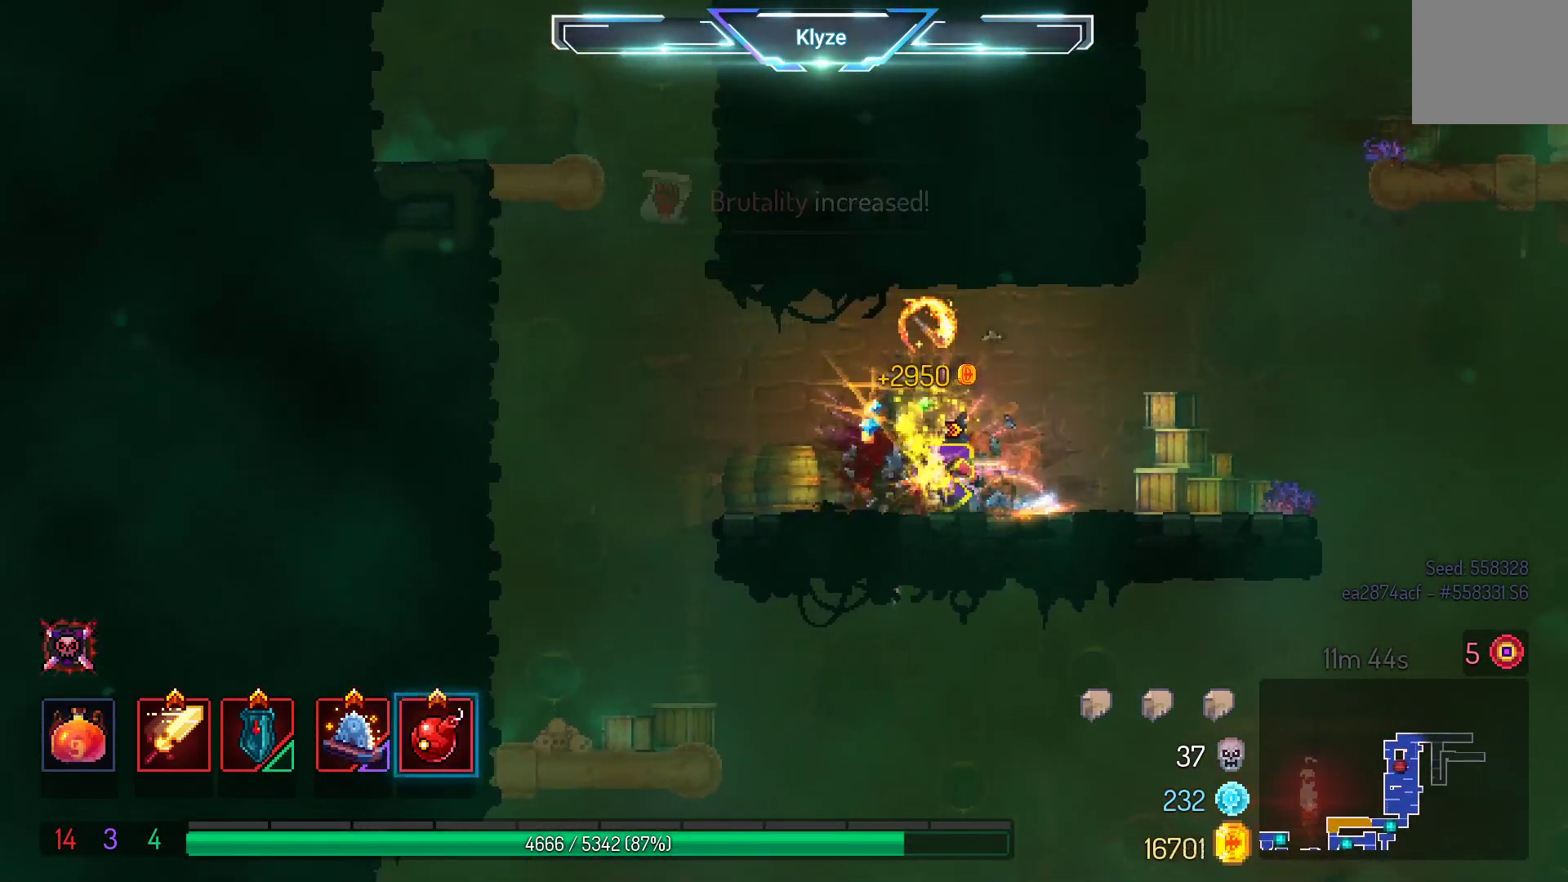
{"dt_ms": 500, "buttons": ["A", "DPAD_LEFT"], "left_stick": "center", "right_stick": "center", "events": [[50, "B", "up"], [167, "A", "down"], [300, "A", "up"], [350, "A", "down"]]}
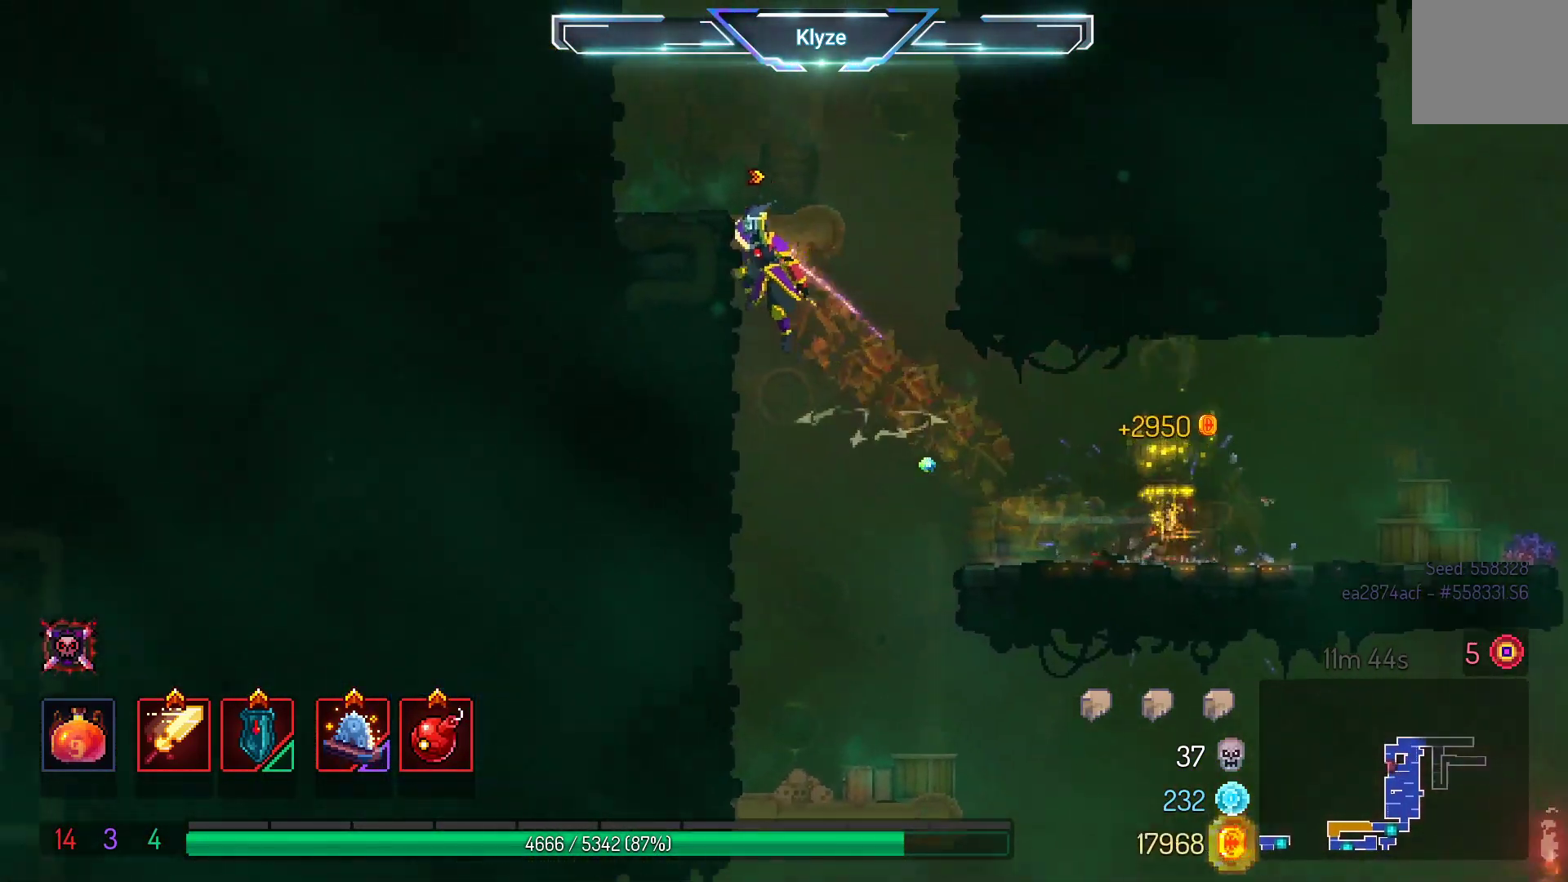
{"dt_ms": 500, "buttons": ["A", "DPAD_RIGHT"], "left_stick": "center", "right_stick": "center", "events": [[50, "A", "up"], [267, "DPAD_LEFT", "up"], [433, "A", "down"], [433, "DPAD_RIGHT", "down"]]}
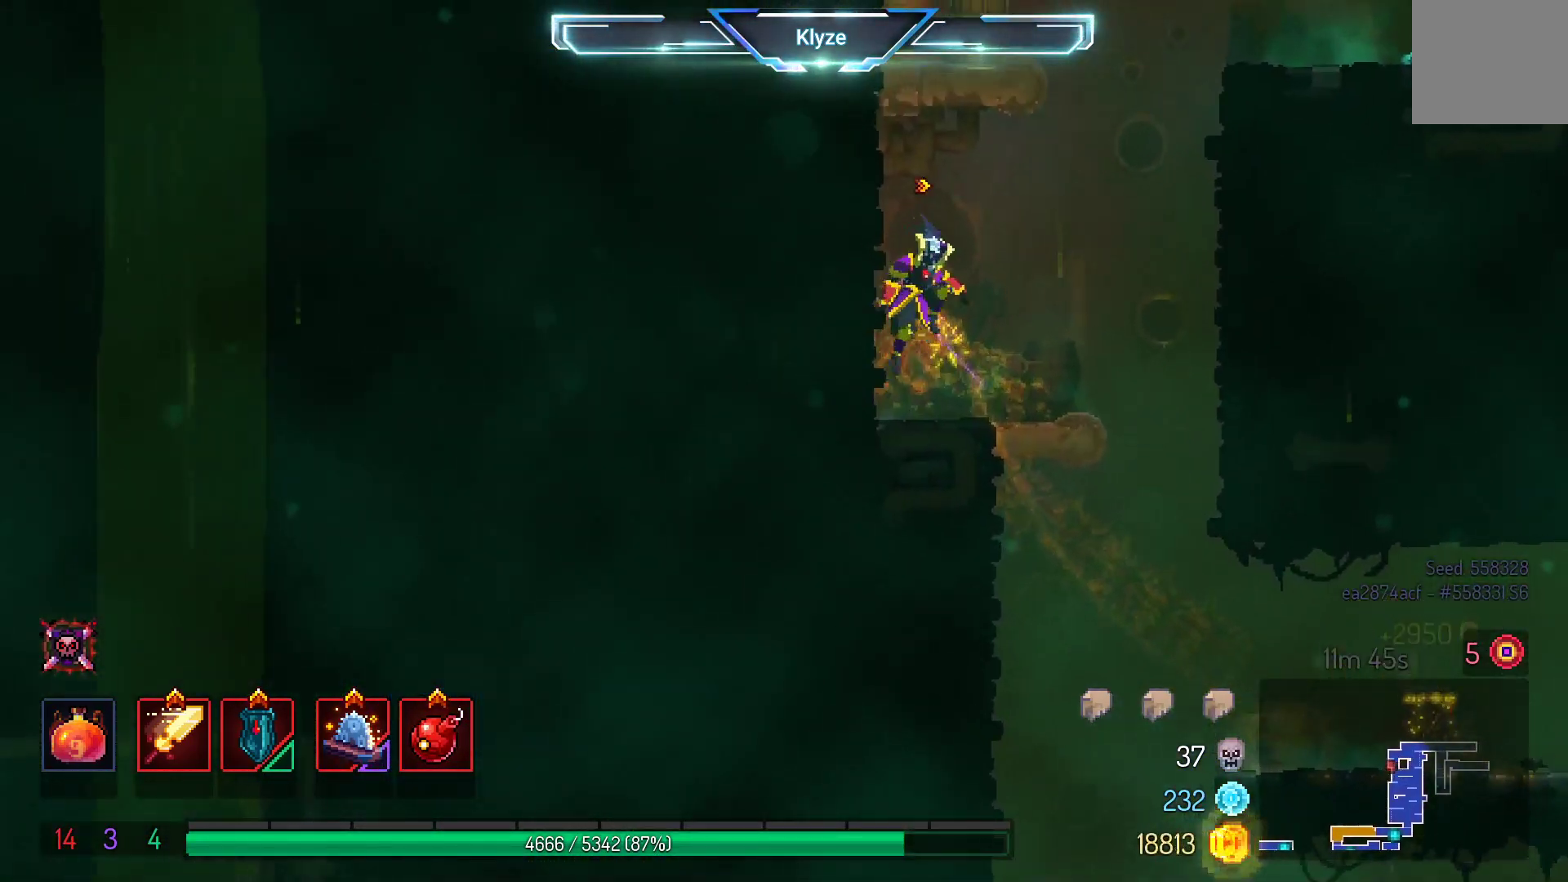
{"dt_ms": 500, "buttons": ["DPAD_RIGHT"], "left_stick": "center", "right_stick": "center", "events": [[67, "A", "up"], [150, "A", "down"], [367, "A", "up"]]}
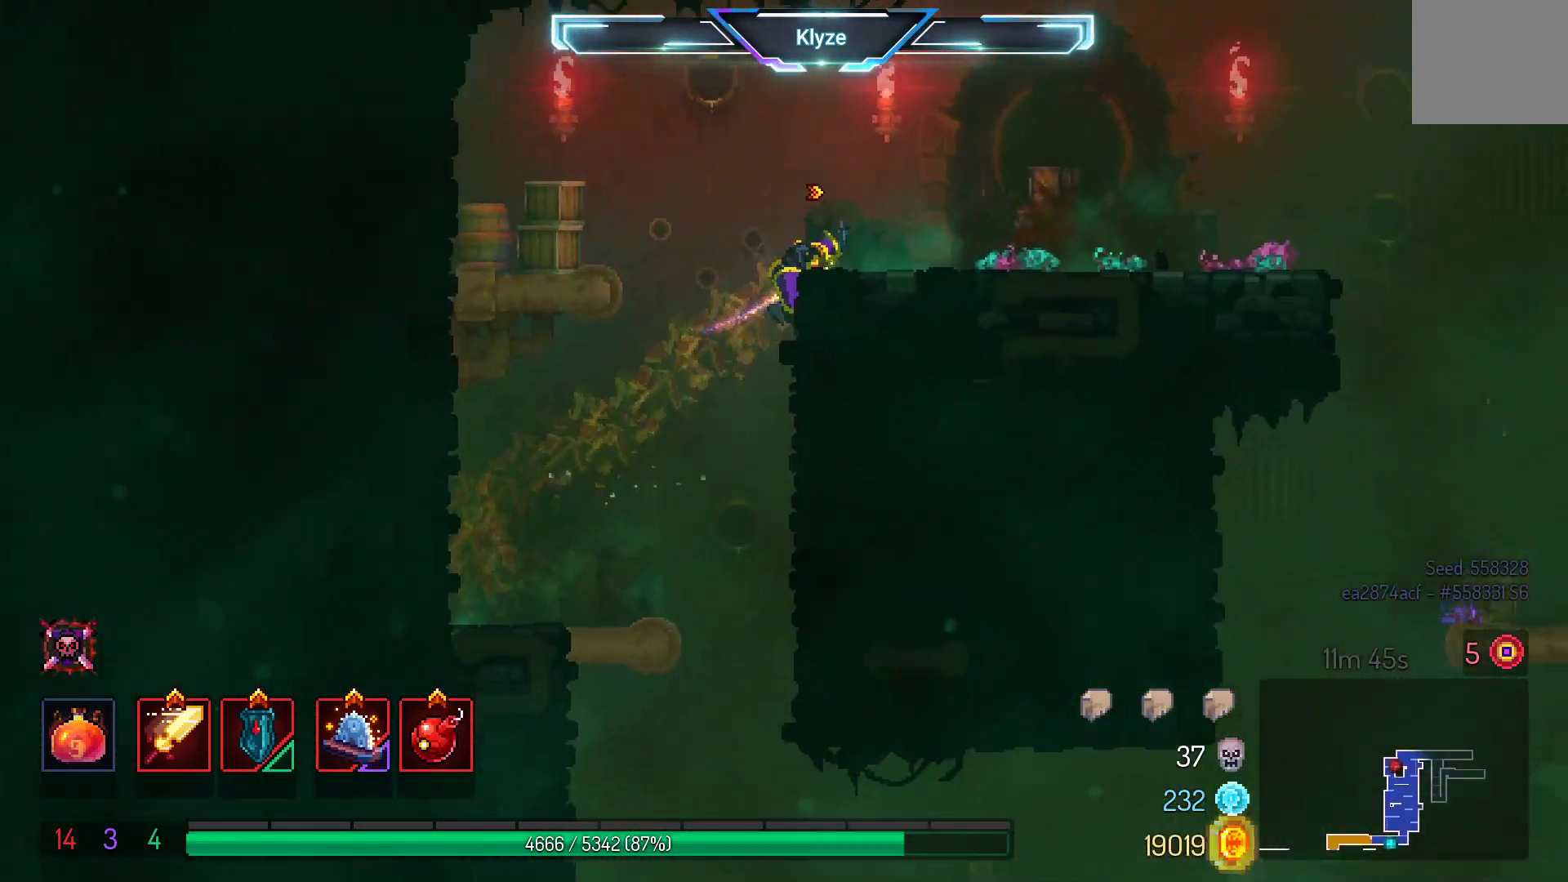
{"dt_ms": 500, "buttons": ["DPAD_RIGHT"], "left_stick": "center", "right_stick": "center", "events": [[200, "B", "down"], [350, "B", "up"]]}
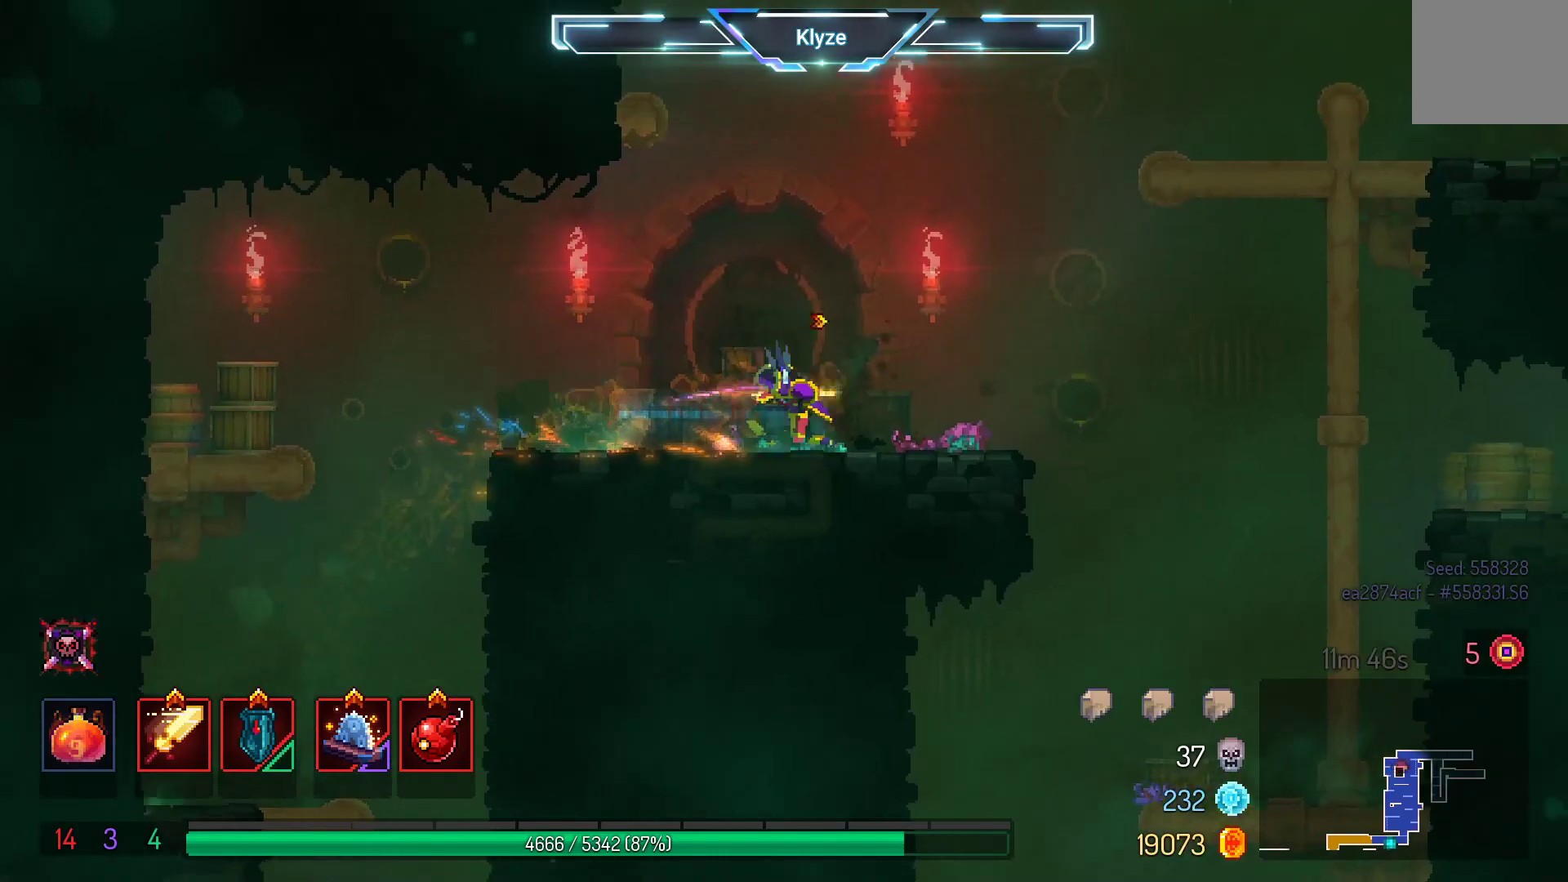
{"dt_ms": 500, "buttons": ["DPAD_RIGHT"], "left_stick": "center", "right_stick": "center", "events": [[33, "A", "down"], [150, "A", "up"], [267, "A", "down"], [450, "A", "up"]]}
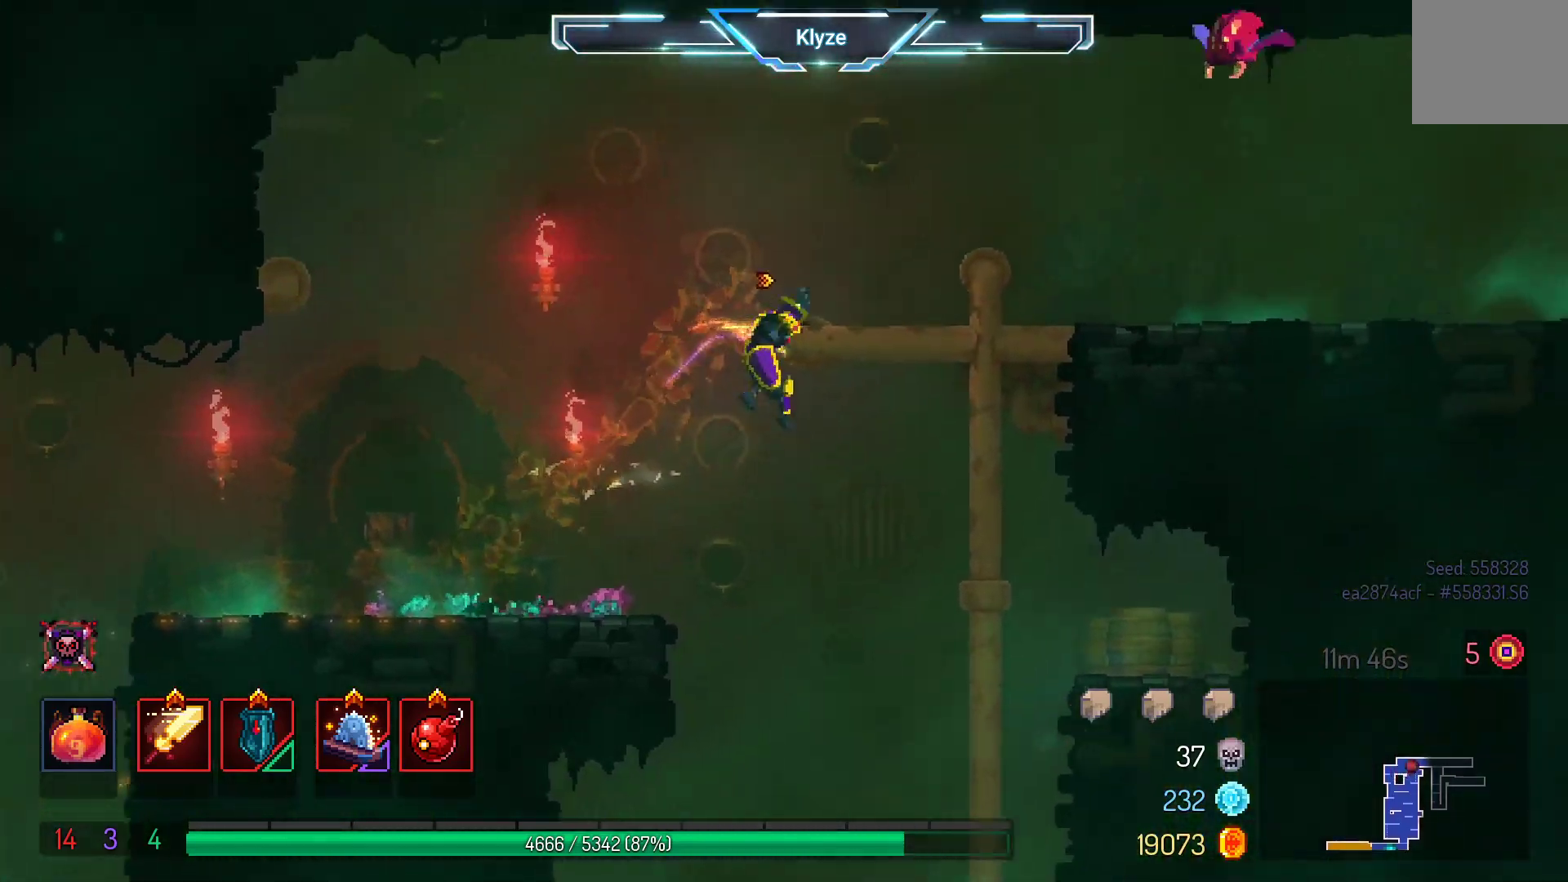
{"dt_ms": 500, "buttons": ["A", "DPAD_RIGHT"], "left_stick": "center", "right_stick": "center", "events": [[400, "A", "down"]]}
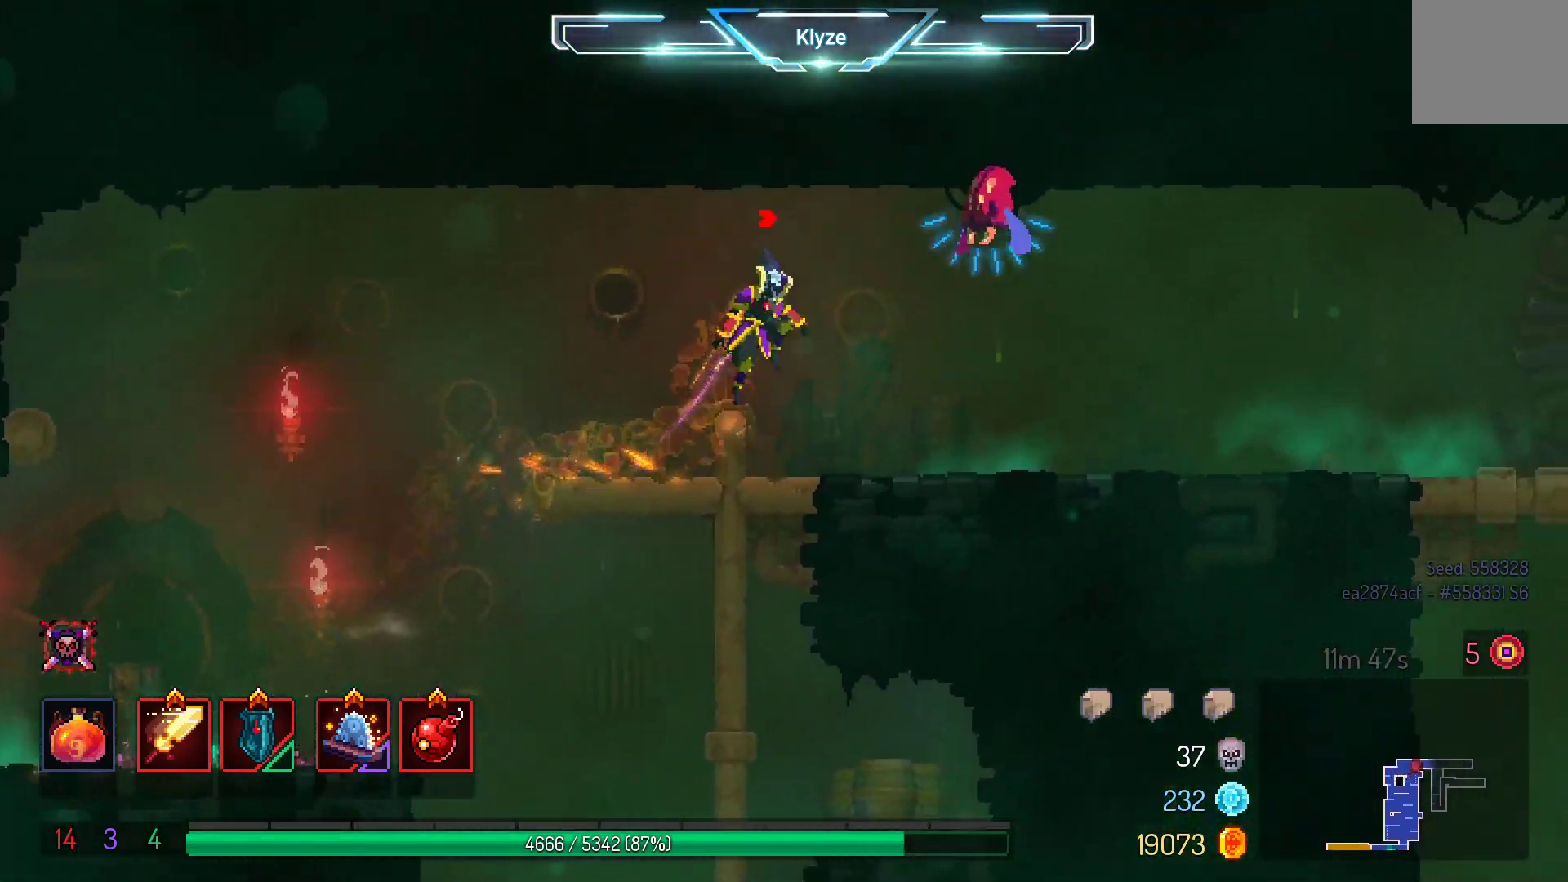
{"dt_ms": 500, "buttons": ["DPAD_RIGHT"], "left_stick": "center", "right_stick": "center", "events": [[33, "A", "up"], [117, "X", "down"], [283, "X", "up"]]}
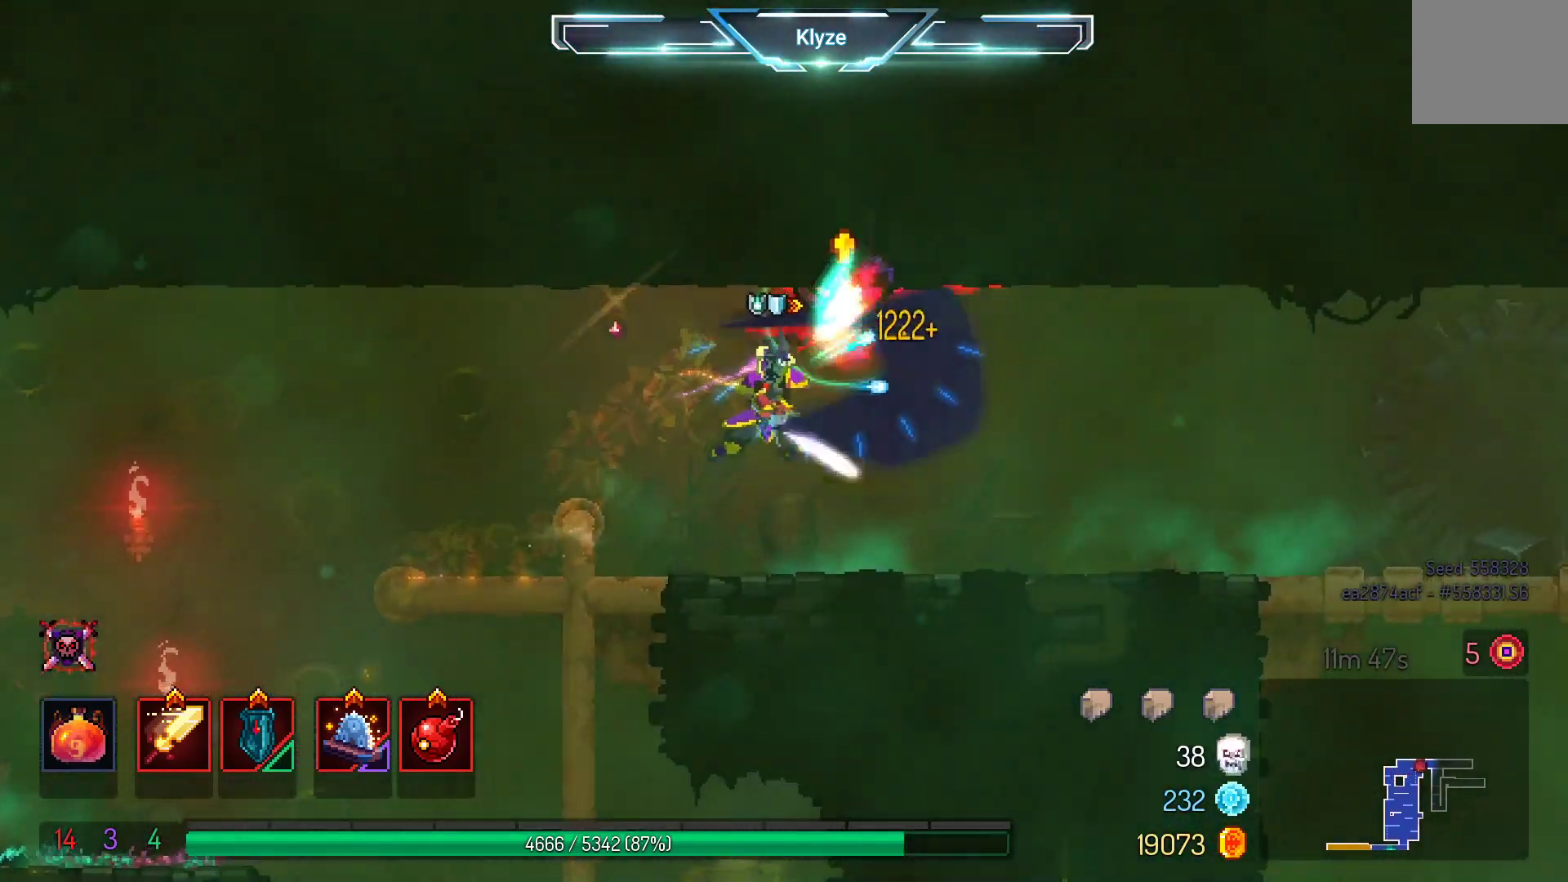
{"dt_ms": 500, "buttons": ["DPAD_RIGHT"], "left_stick": "center", "right_stick": "center", "events": [[83, "B", "down"], [283, "B", "up"]]}
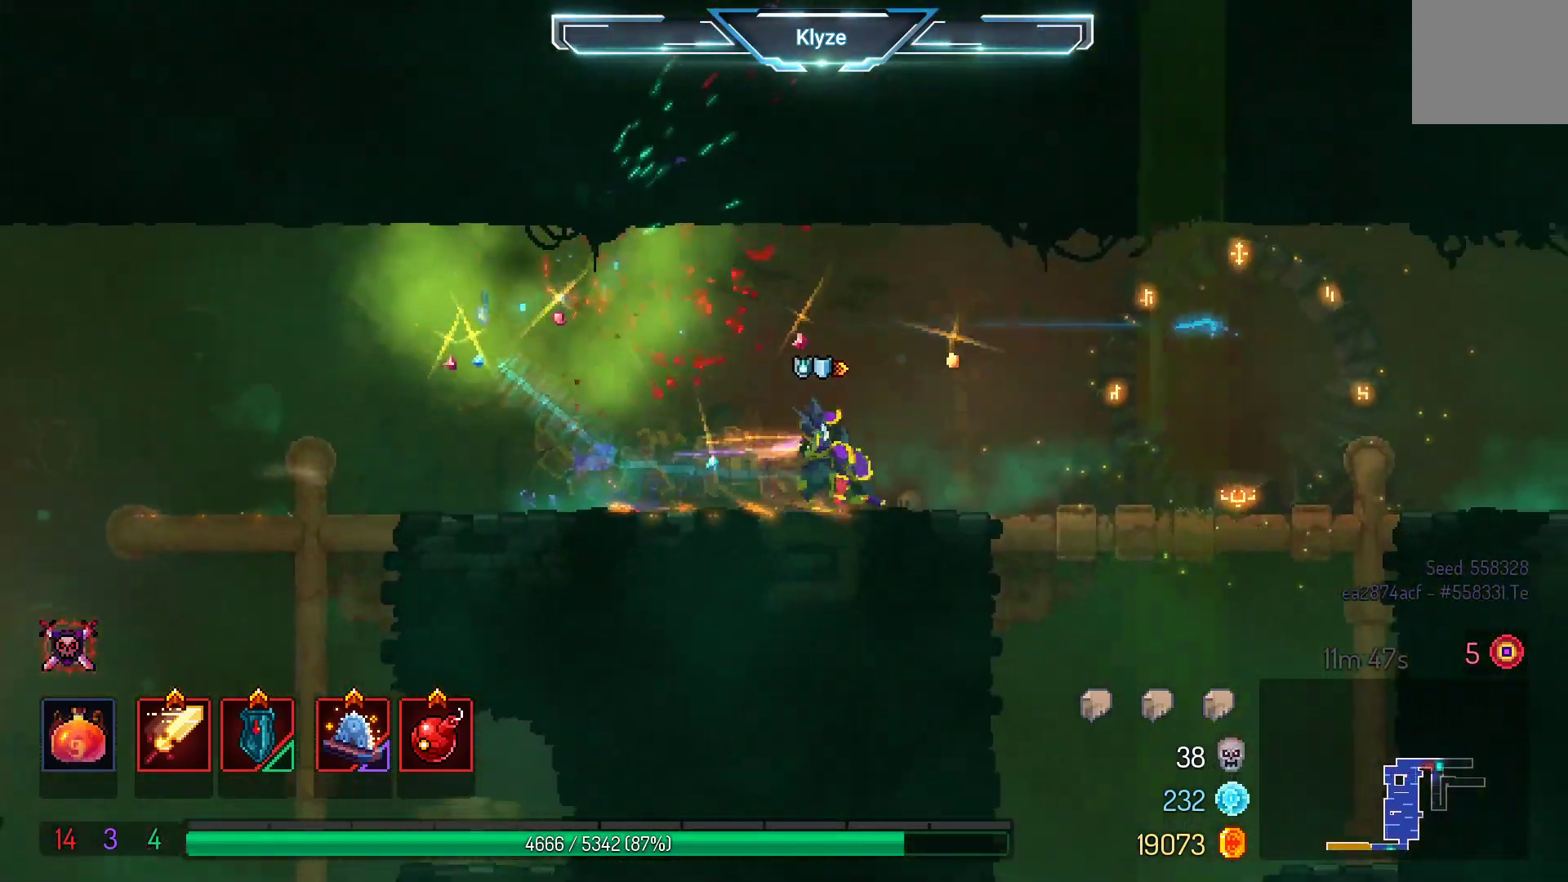
{"dt_ms": 500, "buttons": ["DPAD_RIGHT"], "left_stick": "center", "right_stick": "center", "events": []}
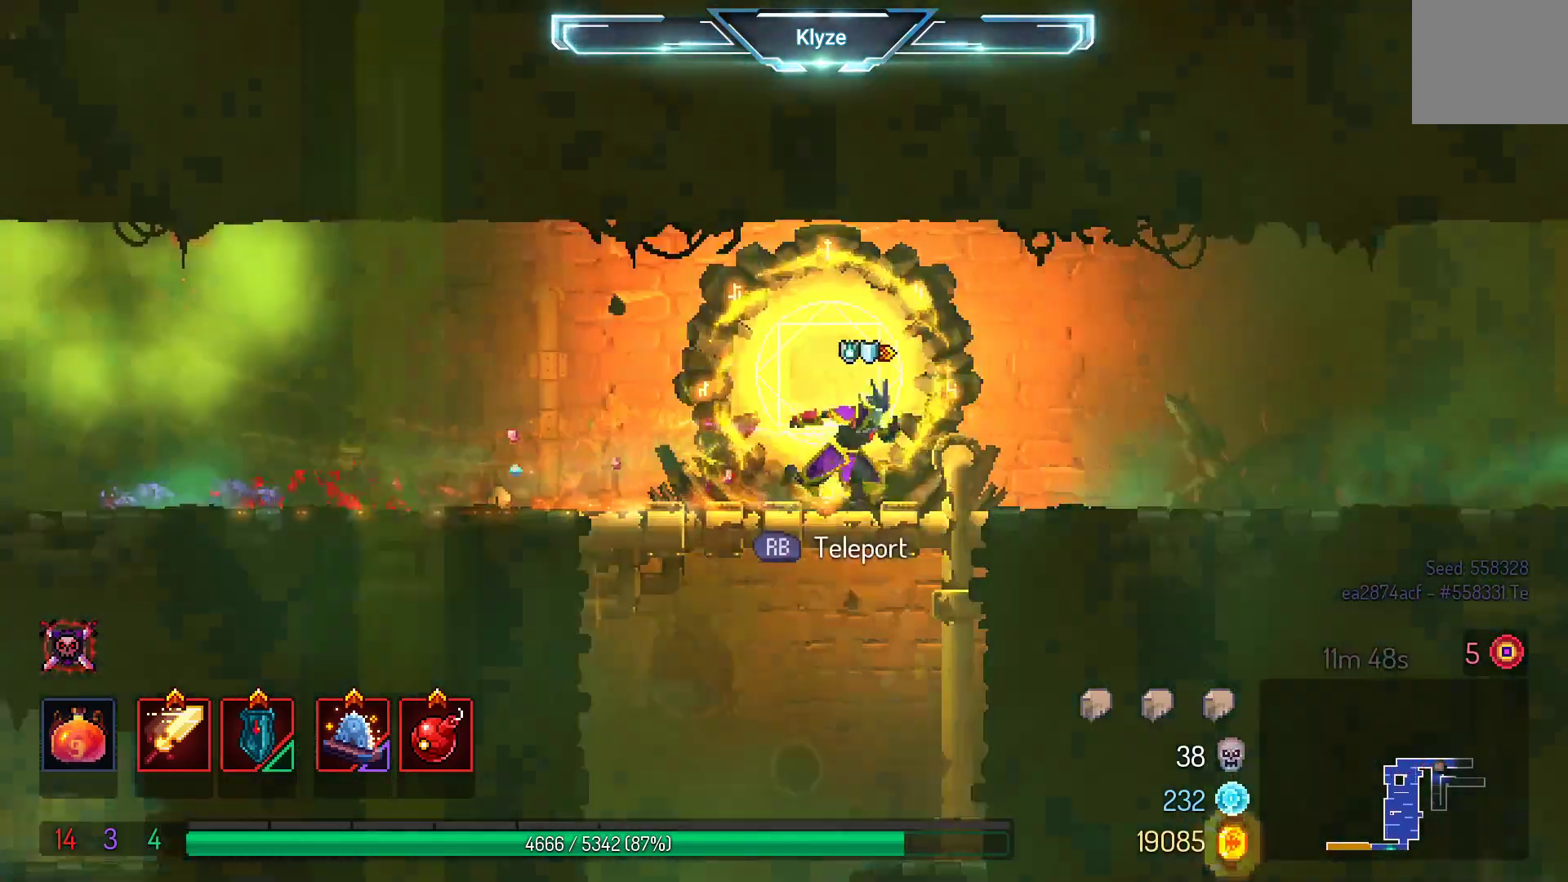
{"dt_ms": 500, "buttons": ["DPAD_RIGHT"], "left_stick": "center", "right_stick": "center", "events": []}
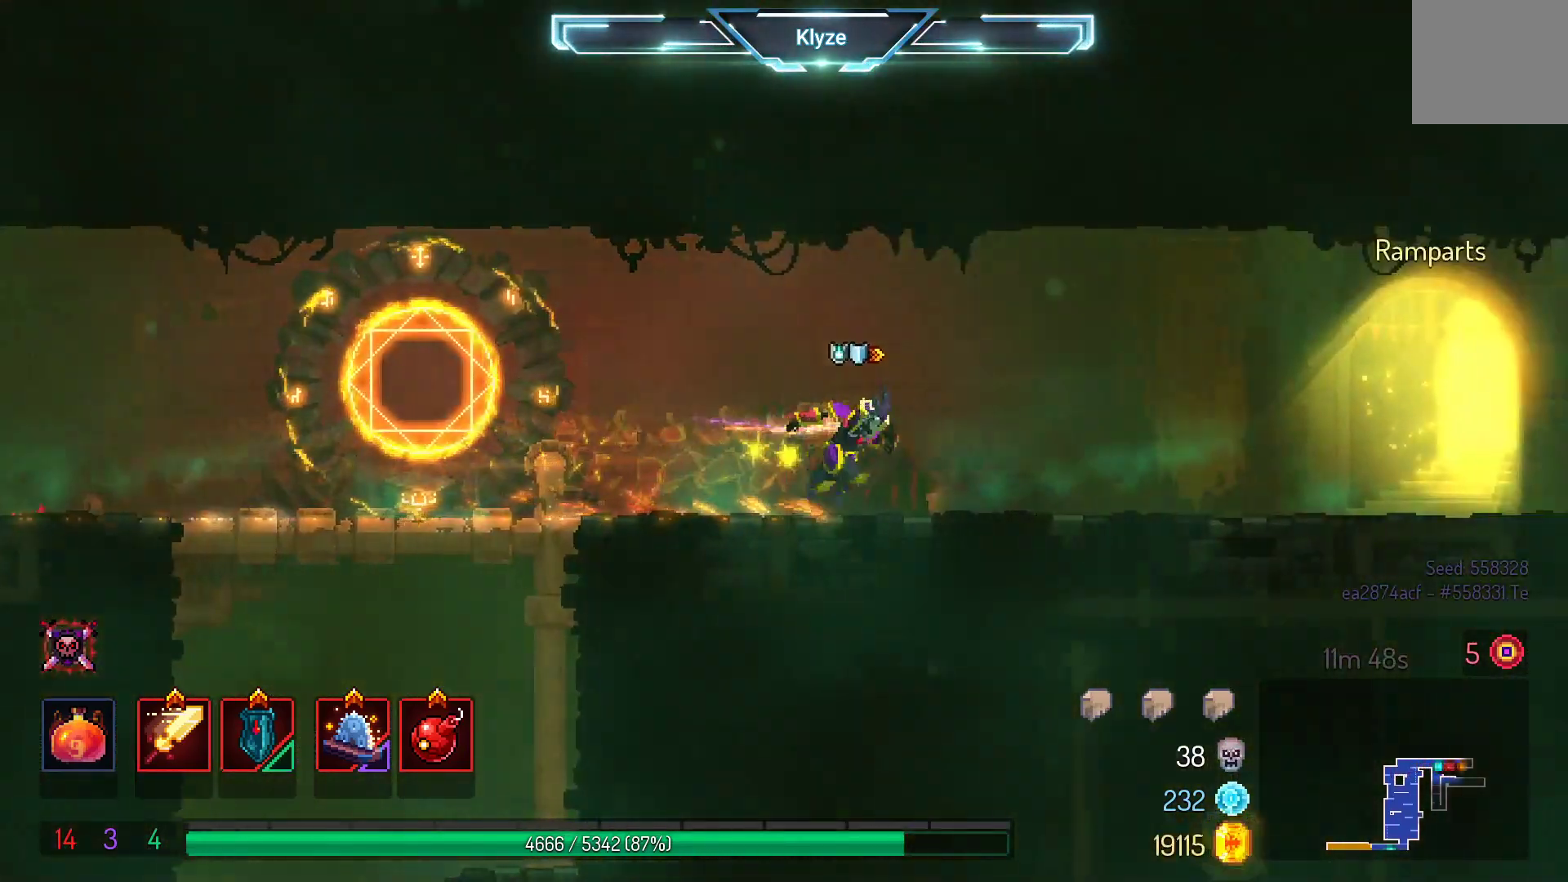
{"dt_ms": 500, "buttons": [], "left_stick": "center", "right_stick": "center", "events": [[383, "DPAD_RIGHT", "up"]]}
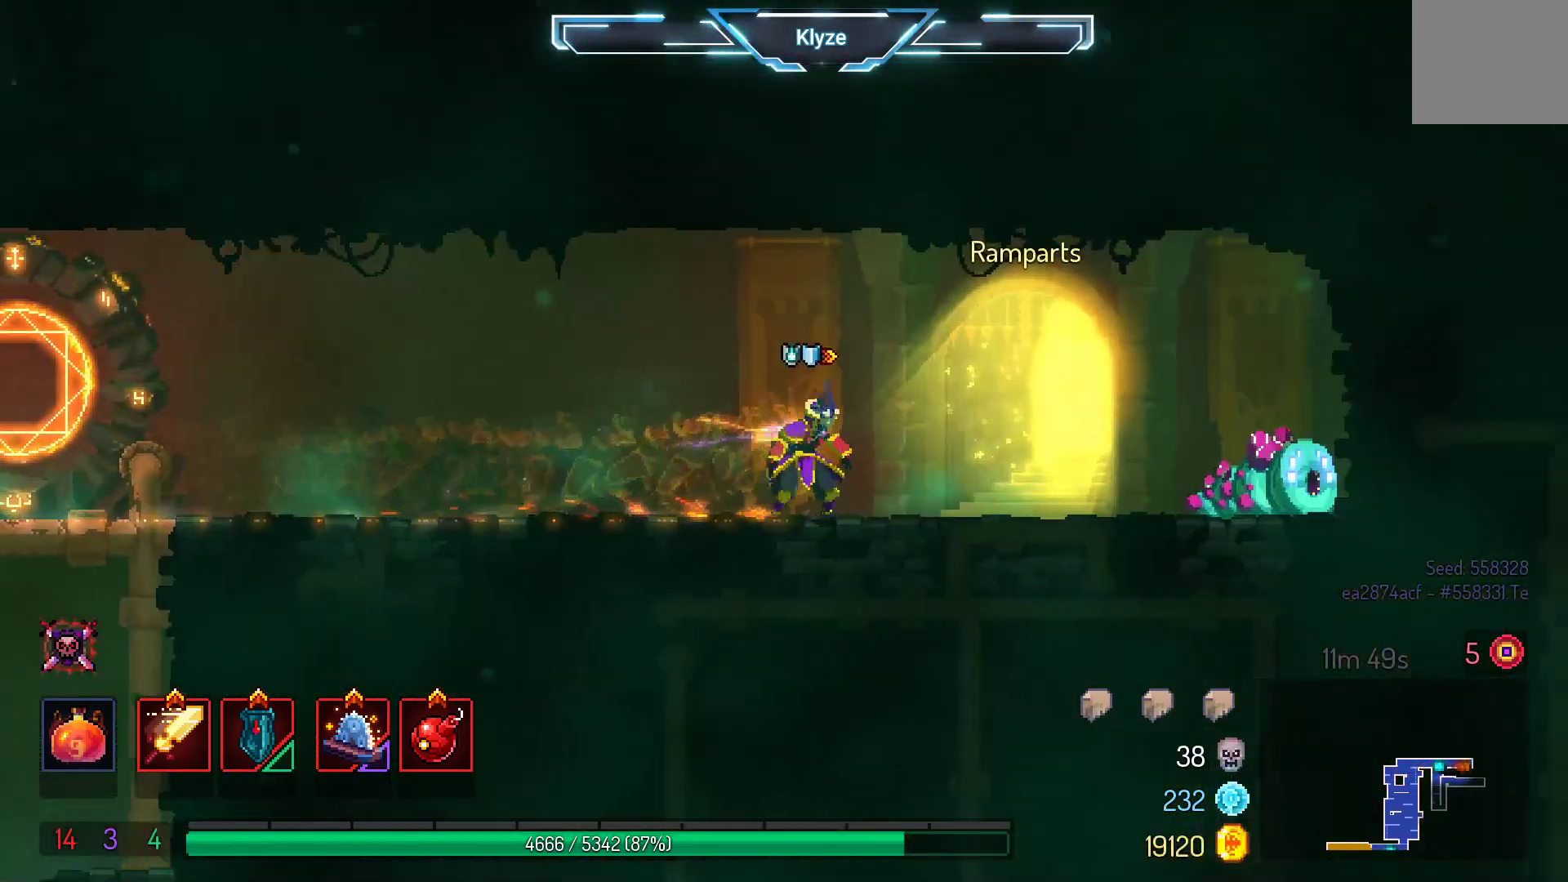
{"dt_ms": 500, "buttons": ["DPAD_RIGHT"], "left_stick": "center", "right_stick": "center", "events": [[33, "DPAD_LEFT", "down"], [300, "DPAD_LEFT", "up"], [483, "DPAD_RIGHT", "down"]]}
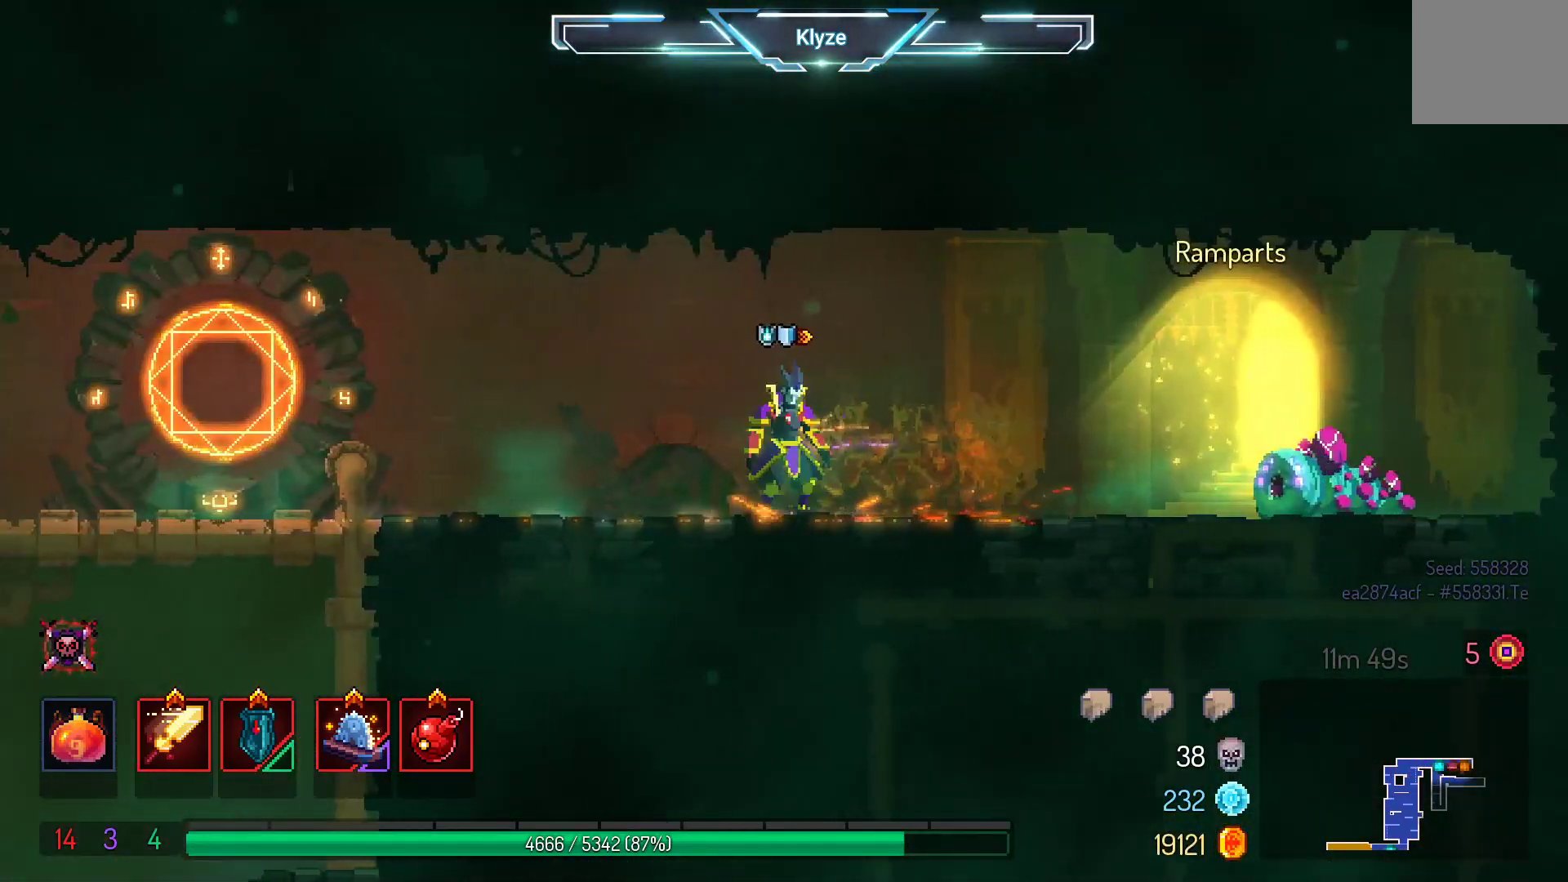
{"dt_ms": 500, "buttons": ["DPAD_LEFT"], "left_stick": "center", "right_stick": "center", "events": [[100, "R2", "down"], [117, "DPAD_RIGHT", "up"], [283, "R2", "up"], [383, "DPAD_LEFT", "down"]]}
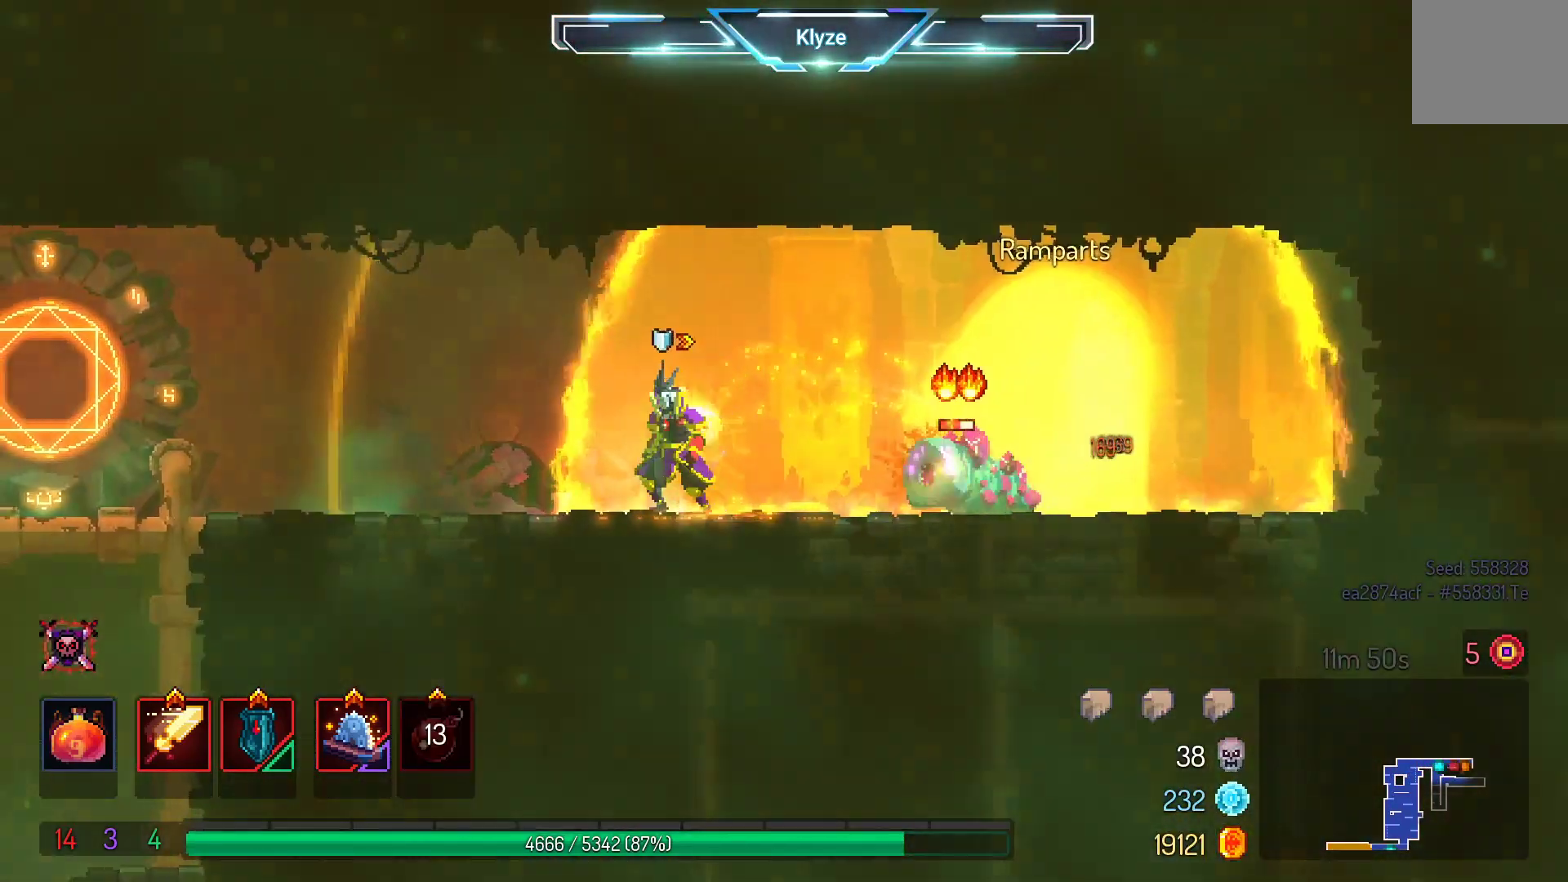
{"dt_ms": 500, "buttons": [], "left_stick": "center", "right_stick": "center", "events": [[400, "DPAD_LEFT", "up"]]}
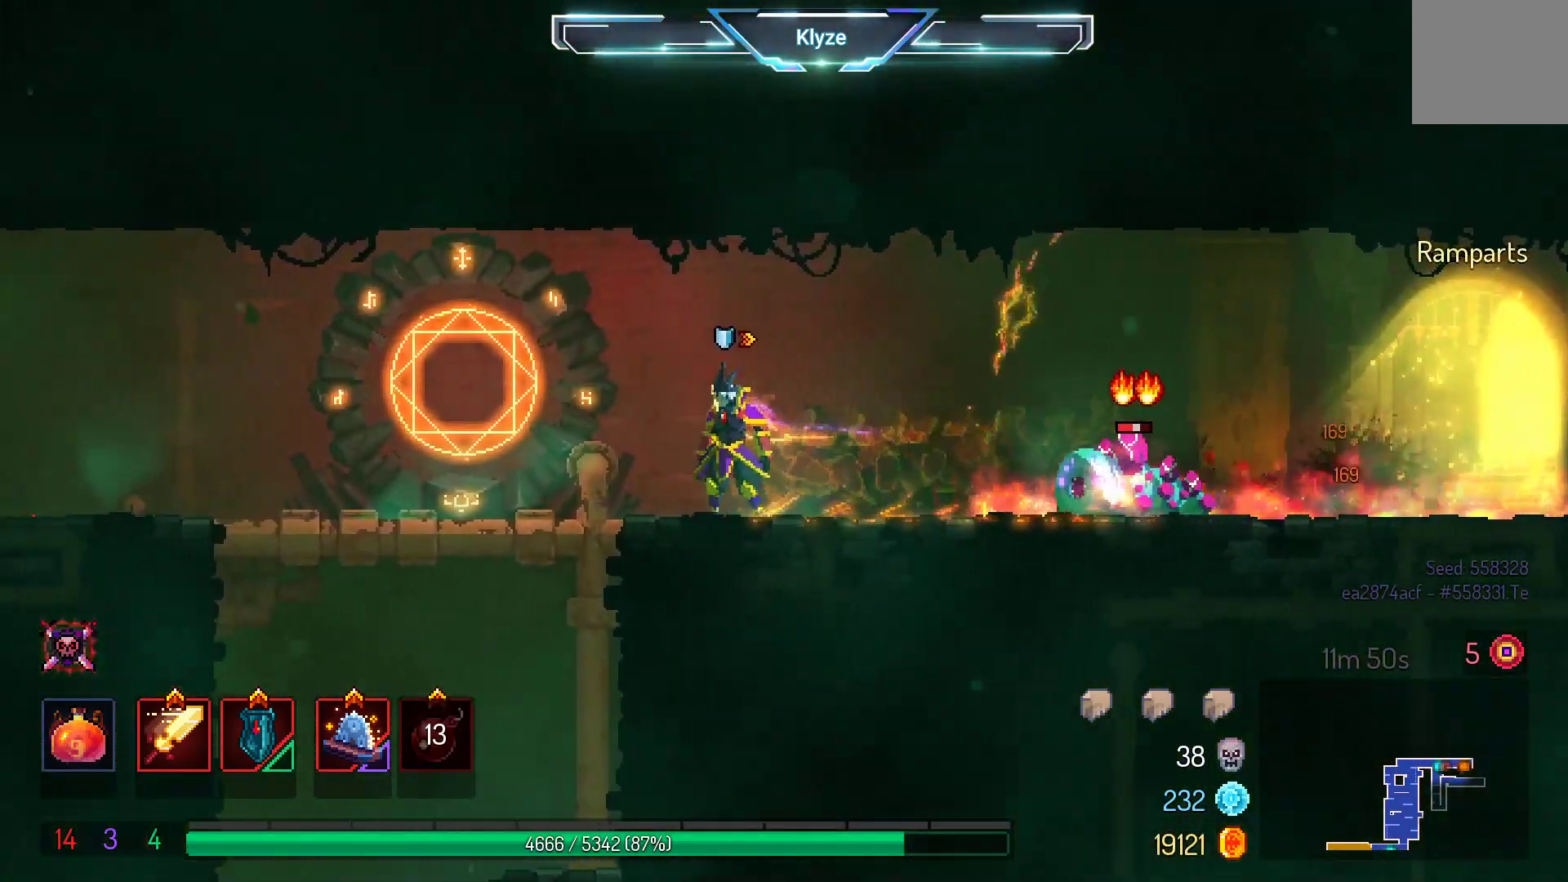
{"dt_ms": 500, "buttons": ["A", "DPAD_DOWN"], "left_stick": "center", "right_stick": "center", "events": [[33, "DPAD_RIGHT", "down"], [150, "A", "down"], [383, "A", "up"], [400, "DPAD_DOWN", "down"], [400, "DPAD_RIGHT", "up"], [467, "A", "down"]]}
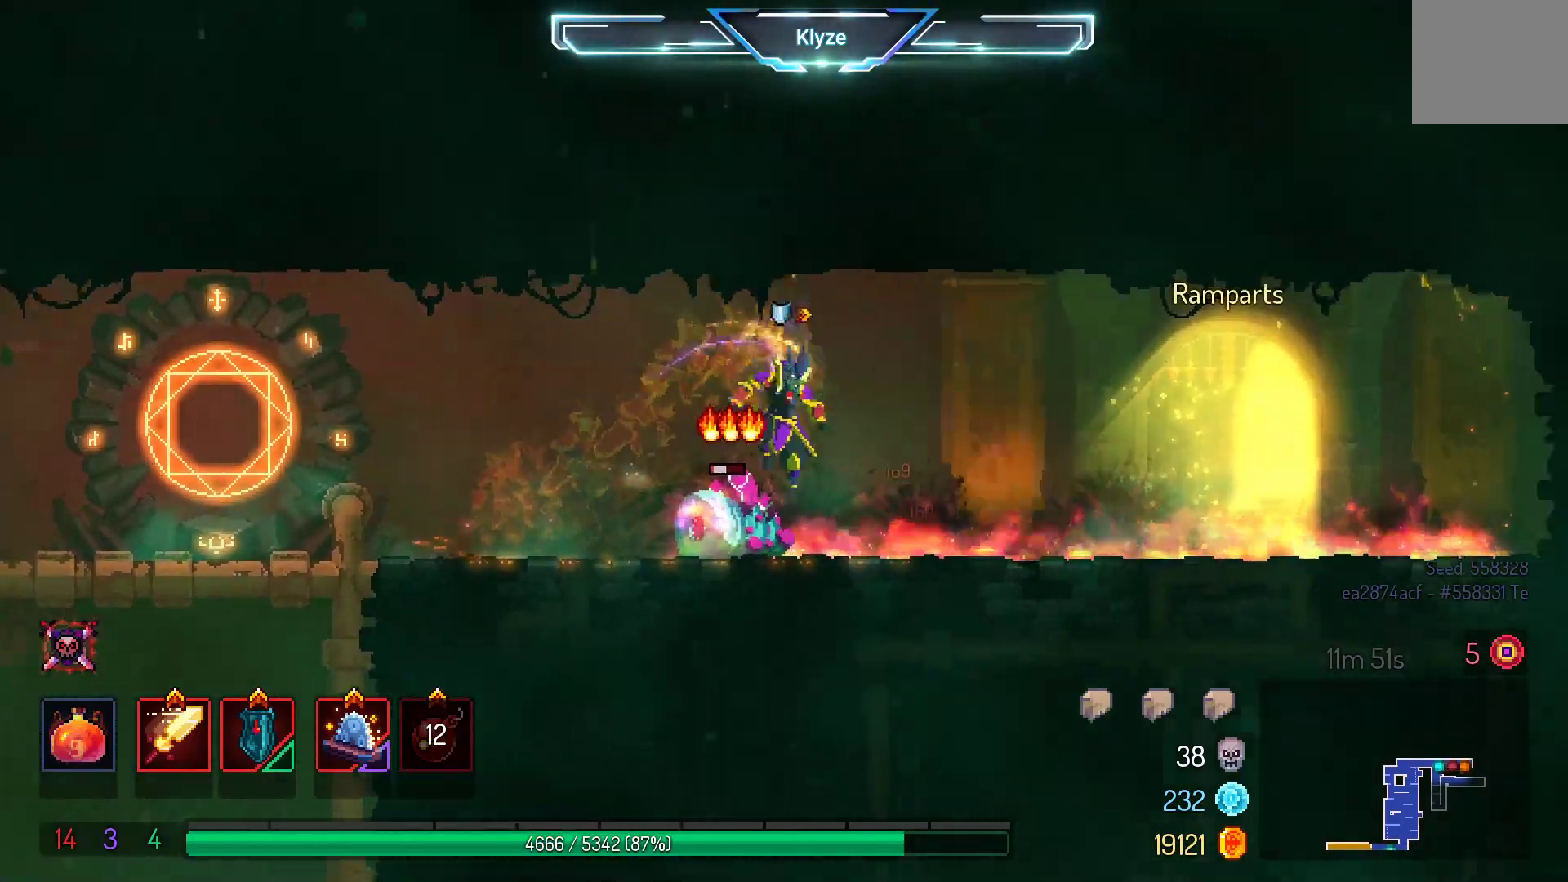
{"dt_ms": 500, "buttons": ["DPAD_LEFT"], "left_stick": "center", "right_stick": "center", "events": [[167, "DPAD_DOWN", "up"], [233, "A", "up"], [317, "DPAD_LEFT", "down"]]}
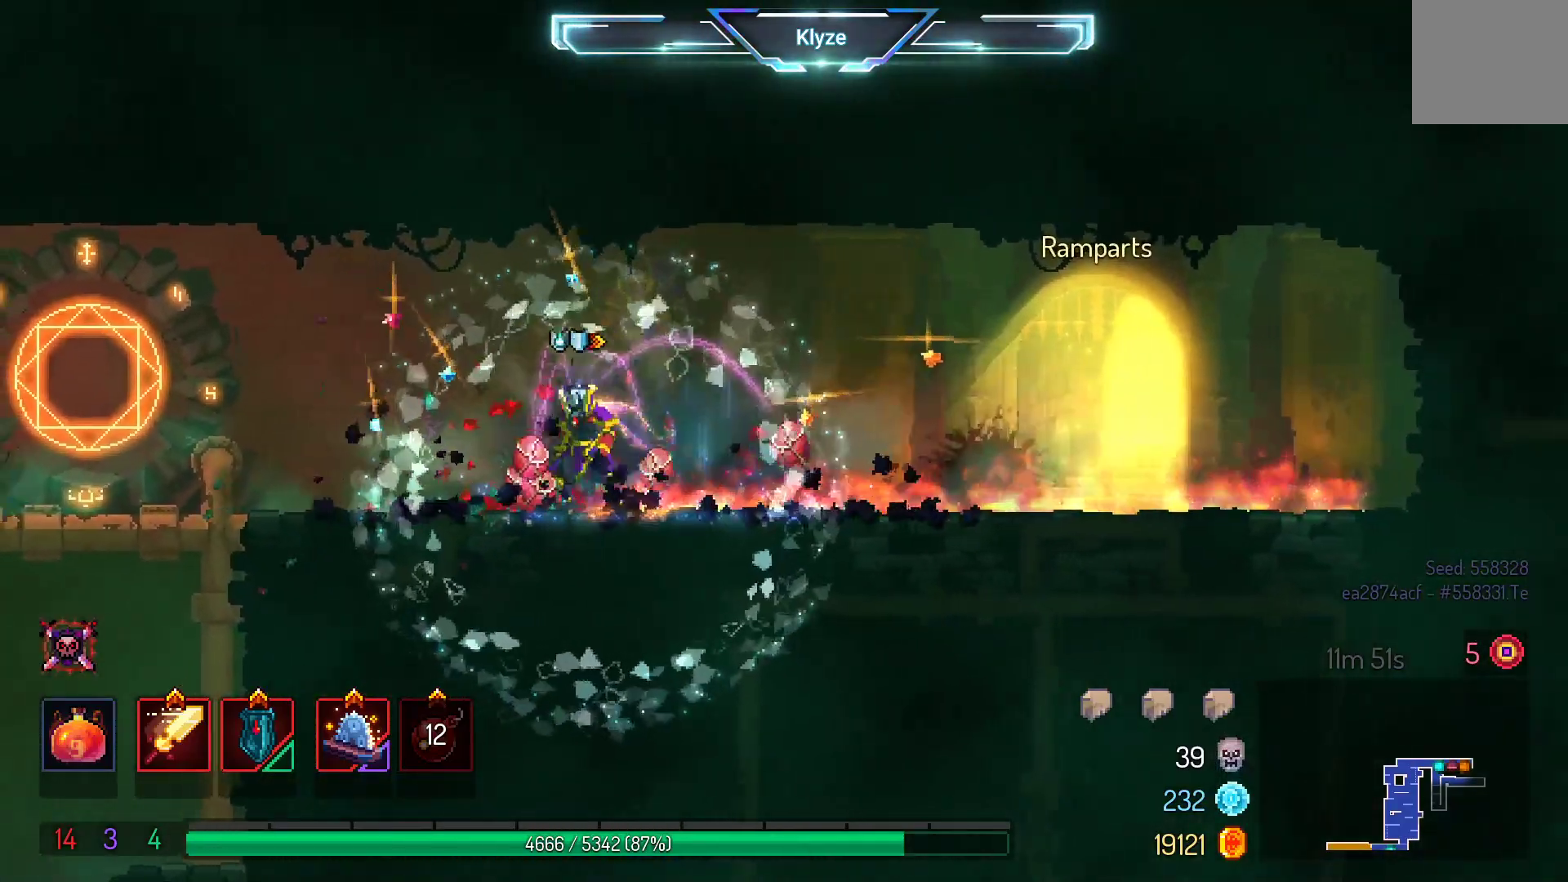
{"dt_ms": 500, "buttons": ["DPAD_LEFT"], "left_stick": "center", "right_stick": "center", "events": [[17, "B", "down"], [200, "B", "up"]]}
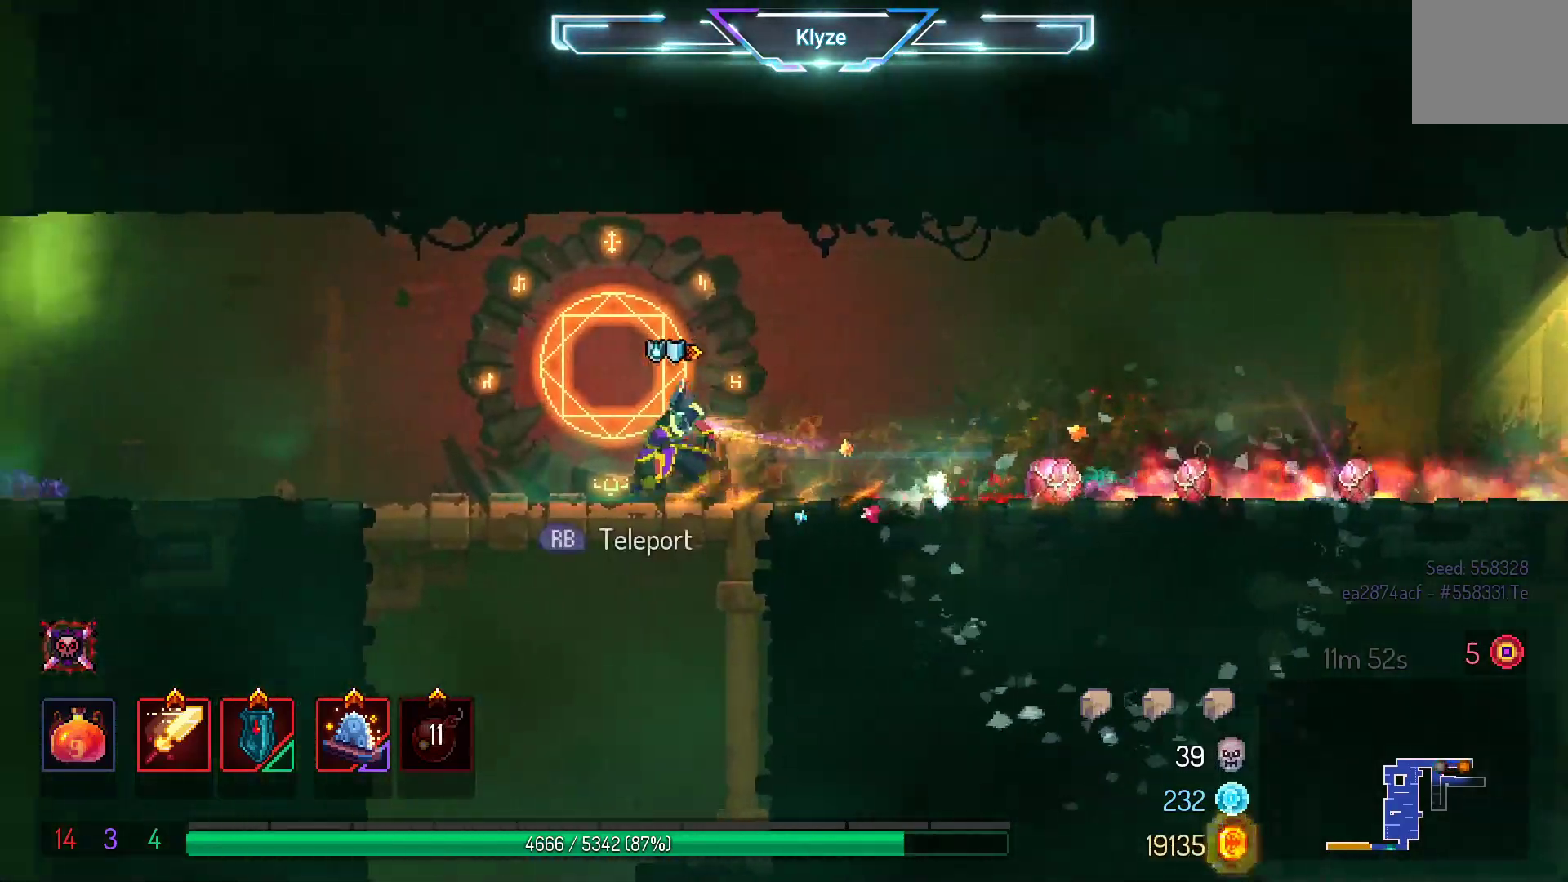
{"dt_ms": 500, "buttons": ["DPAD_DOWN"], "left_stick": "center", "right_stick": "center", "events": [[17, "DPAD_DOWN", "down"], [50, "DPAD_LEFT", "up"]]}
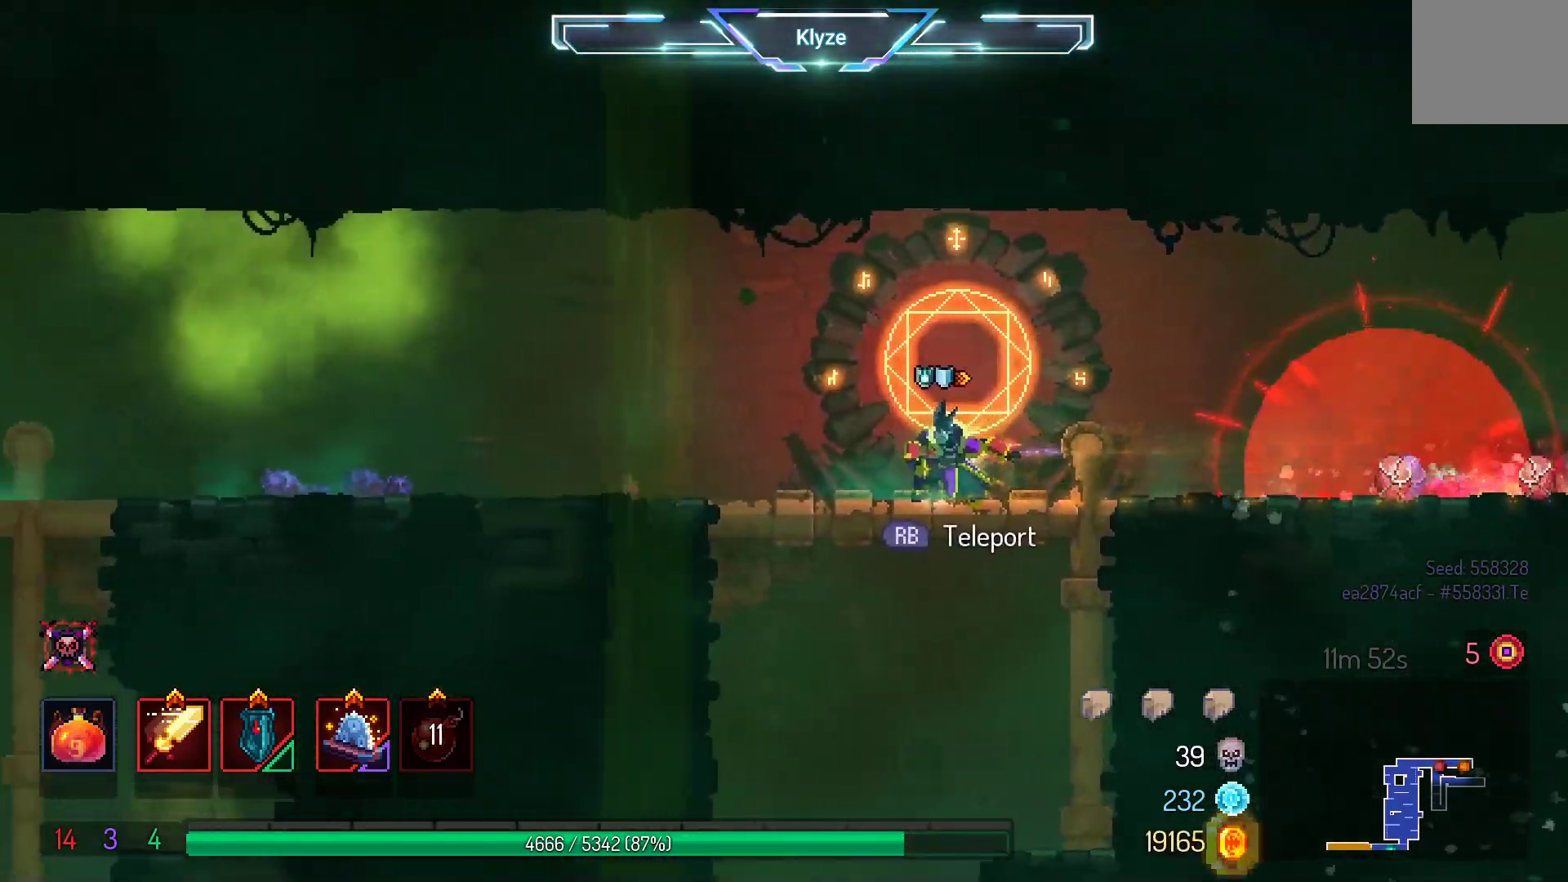
{"dt_ms": 500, "buttons": [], "left_stick": "center", "right_stick": "center", "events": [[167, "A", "down"], [317, "A", "up"], [417, "DPAD_DOWN", "up"]]}
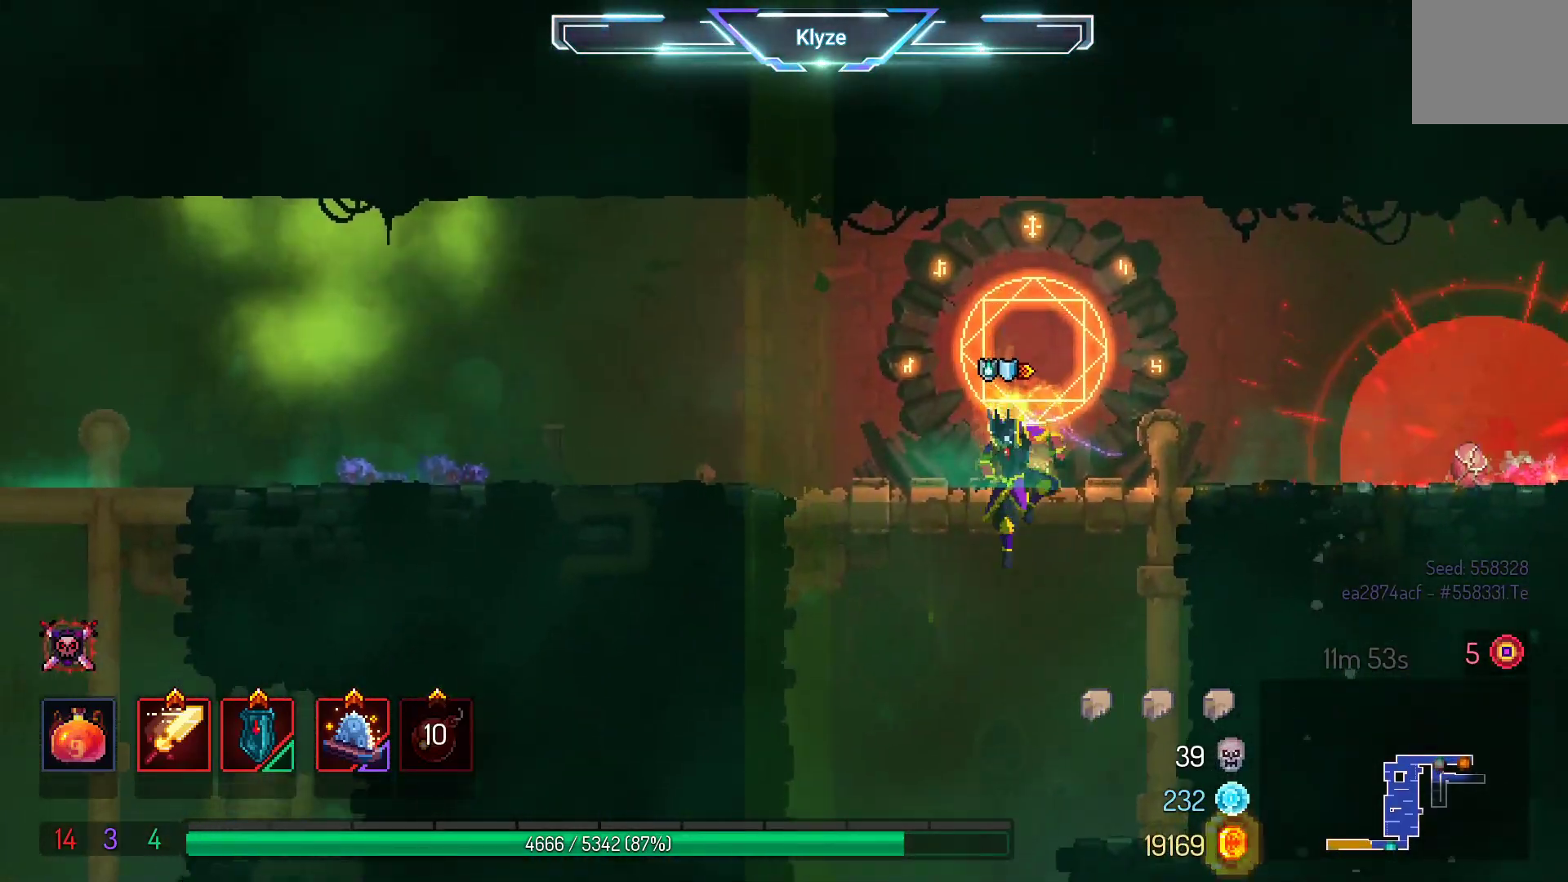
{"dt_ms": 500, "buttons": ["DPAD_LEFT"], "left_stick": "center", "right_stick": "center", "events": [[67, "DPAD_RIGHT", "down"], [300, "DPAD_RIGHT", "up"], [400, "DPAD_LEFT", "down"]]}
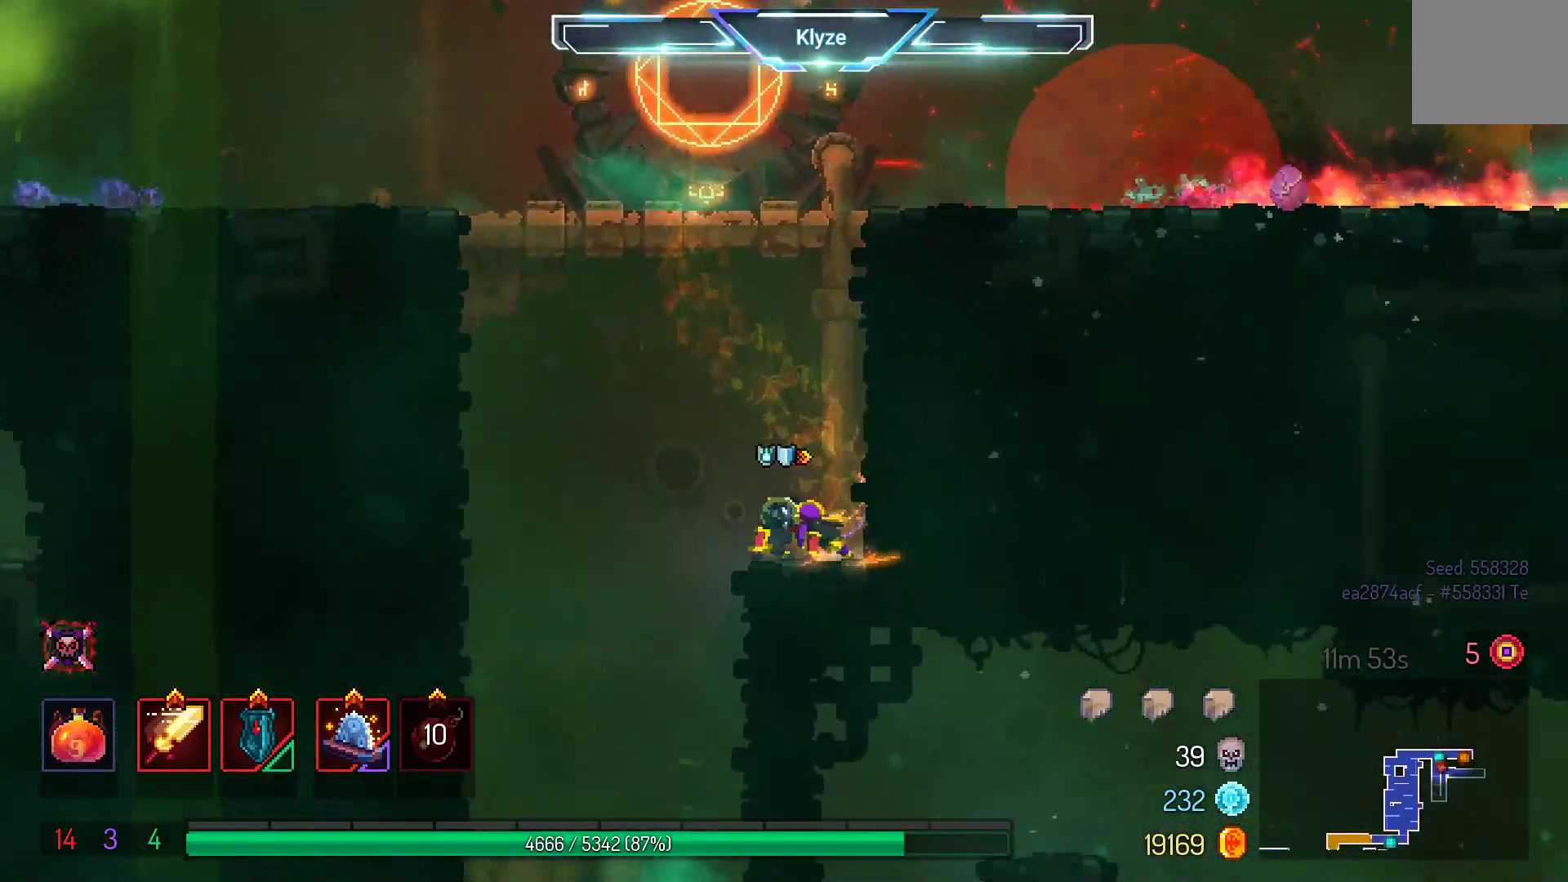
{"dt_ms": 1000, "buttons": ["A", "DPAD_DOWN"], "left_stick": "center", "right_stick": "center", "events": [[283, "DPAD_LEFT", "up"], [483, "DPAD_DOWN", "down"], [667, "A", "down"], [767, "A", "up"], [867, "A", "down"]]}
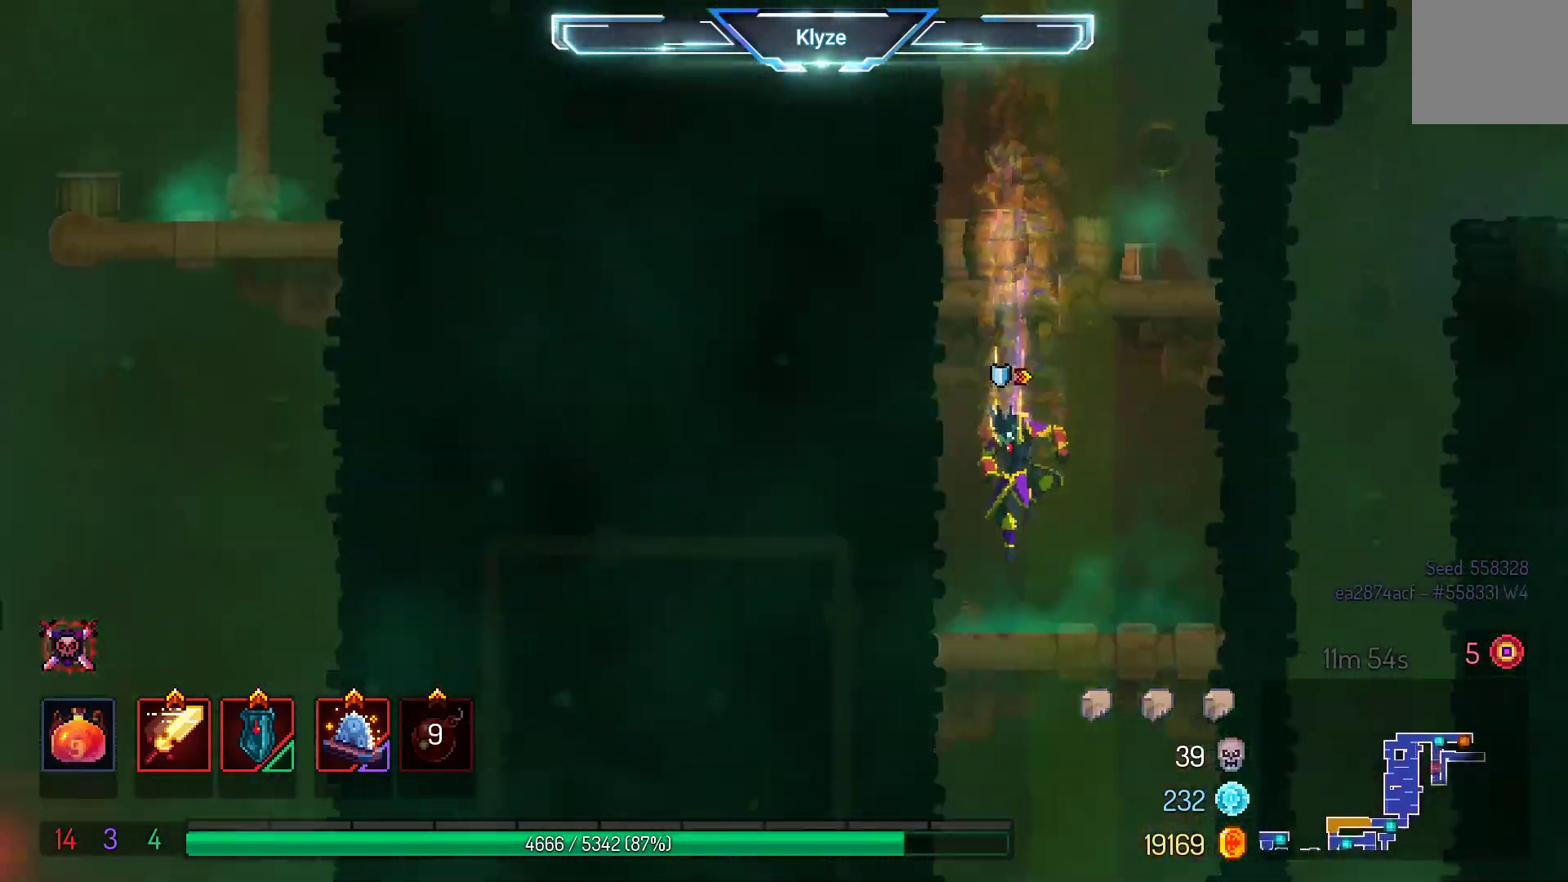
{"dt_ms": 500, "buttons": ["A", "DPAD_DOWN"], "left_stick": "center", "right_stick": "center", "events": [[183, "DPAD_DOWN", "up"], [250, "A", "up"], [350, "DPAD_DOWN", "down"], [450, "A", "down"]]}
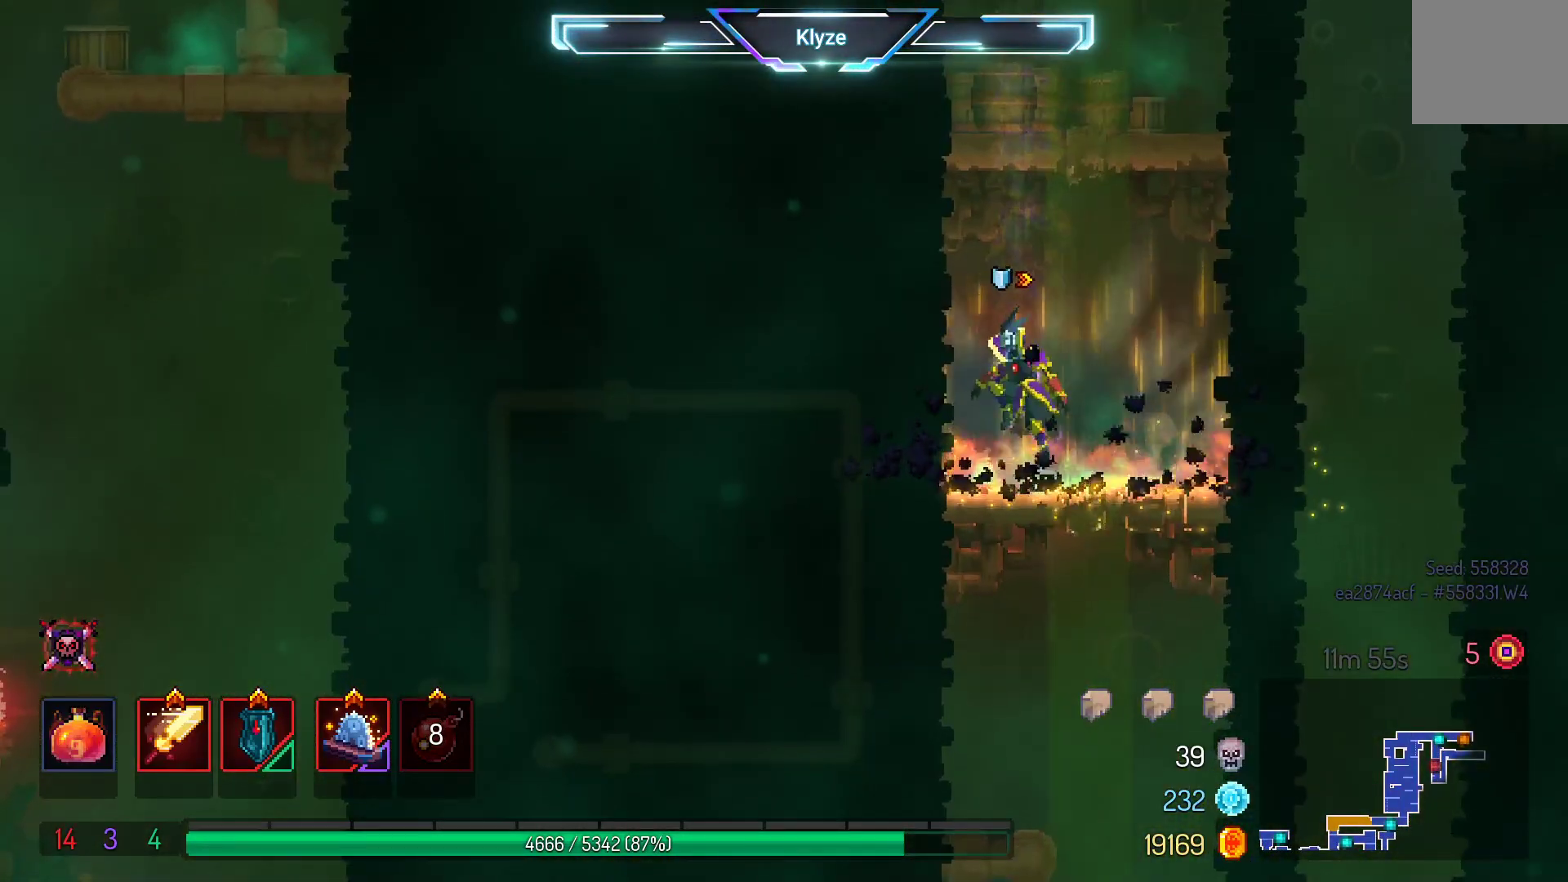
{"dt_ms": 500, "buttons": [], "left_stick": "center", "right_stick": "center", "events": [[50, "A", "up"], [117, "A", "down"], [400, "DPAD_DOWN", "up"], [500, "A", "up"]]}
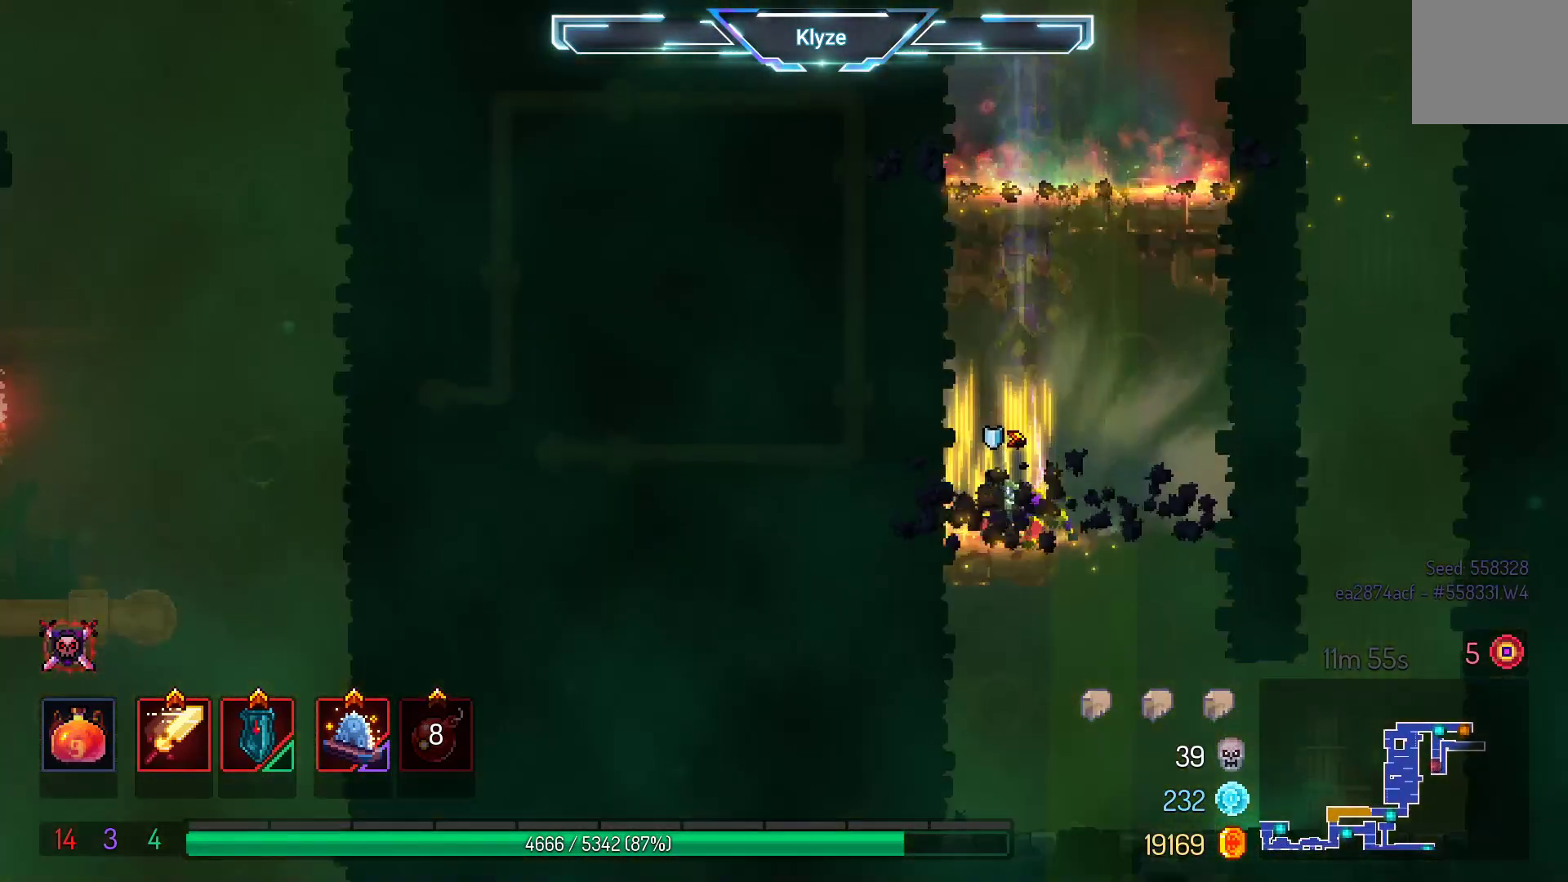
{"dt_ms": 500, "buttons": ["A", "DPAD_RIGHT"], "left_stick": "center", "right_stick": "center", "events": [[33, "DPAD_RIGHT", "down"], [200, "DPAD_DOWN", "down"], [250, "DPAD_RIGHT", "up"], [283, "A", "down"], [417, "DPAD_RIGHT", "down"], [483, "DPAD_DOWN", "up"]]}